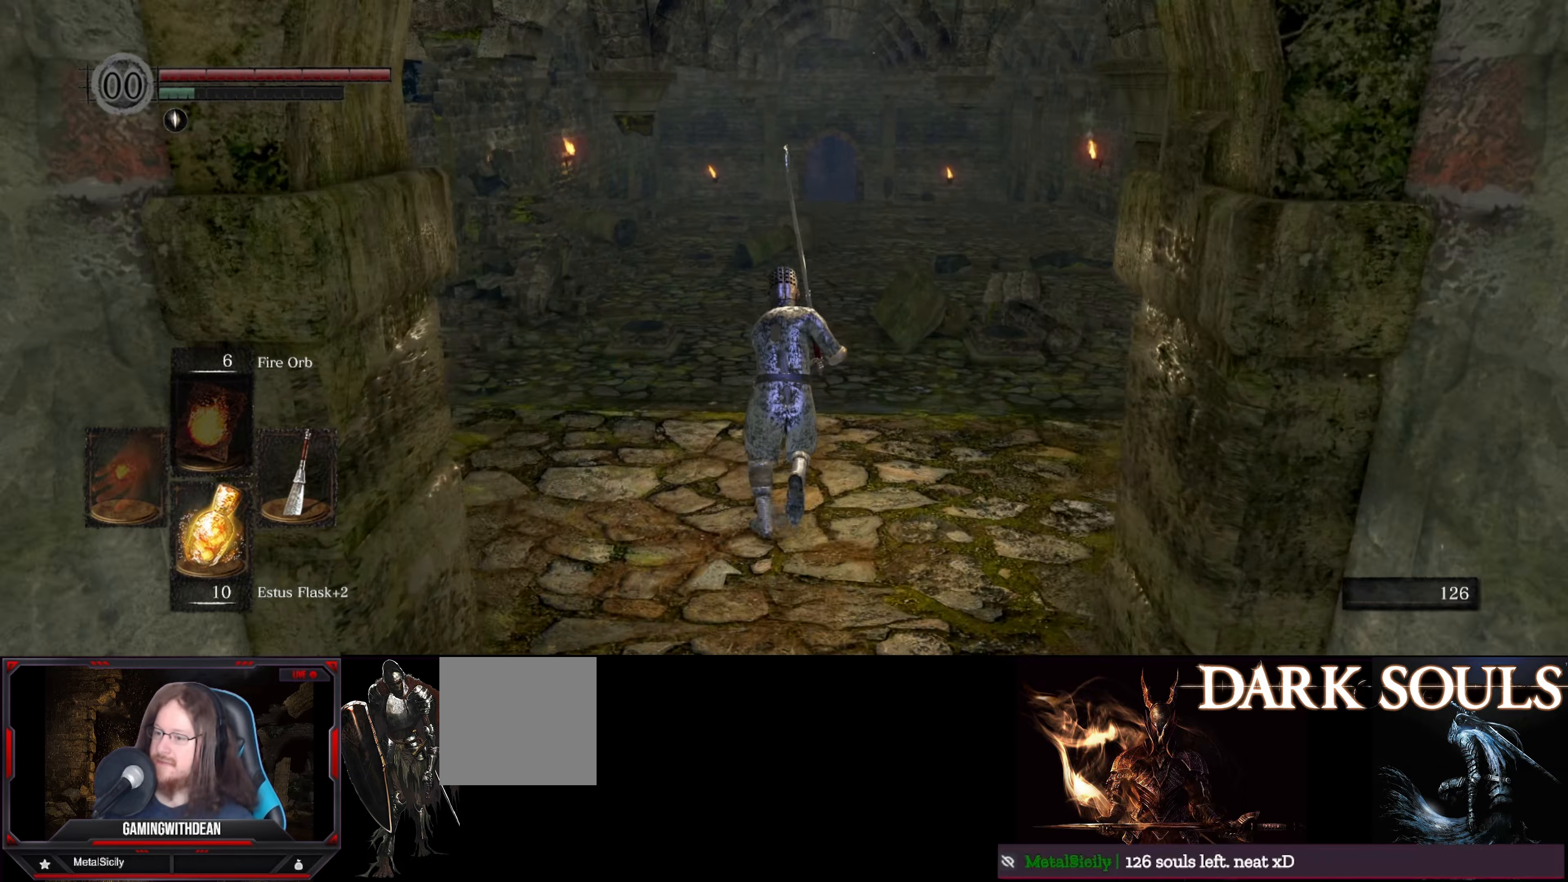
Gameplay with a controller (Xbox layout); each line is a JSON object with the inputs held at the frame after it. "events" lists button and stick changes between this image and that frame as [ms after this image, input, new state], when the widget could be followed in between. Not read: L3 R3.
{"buttons": ["B"], "left_stick": "up", "right_stick": "center", "events": [[33, "right_stick", "center"]]}
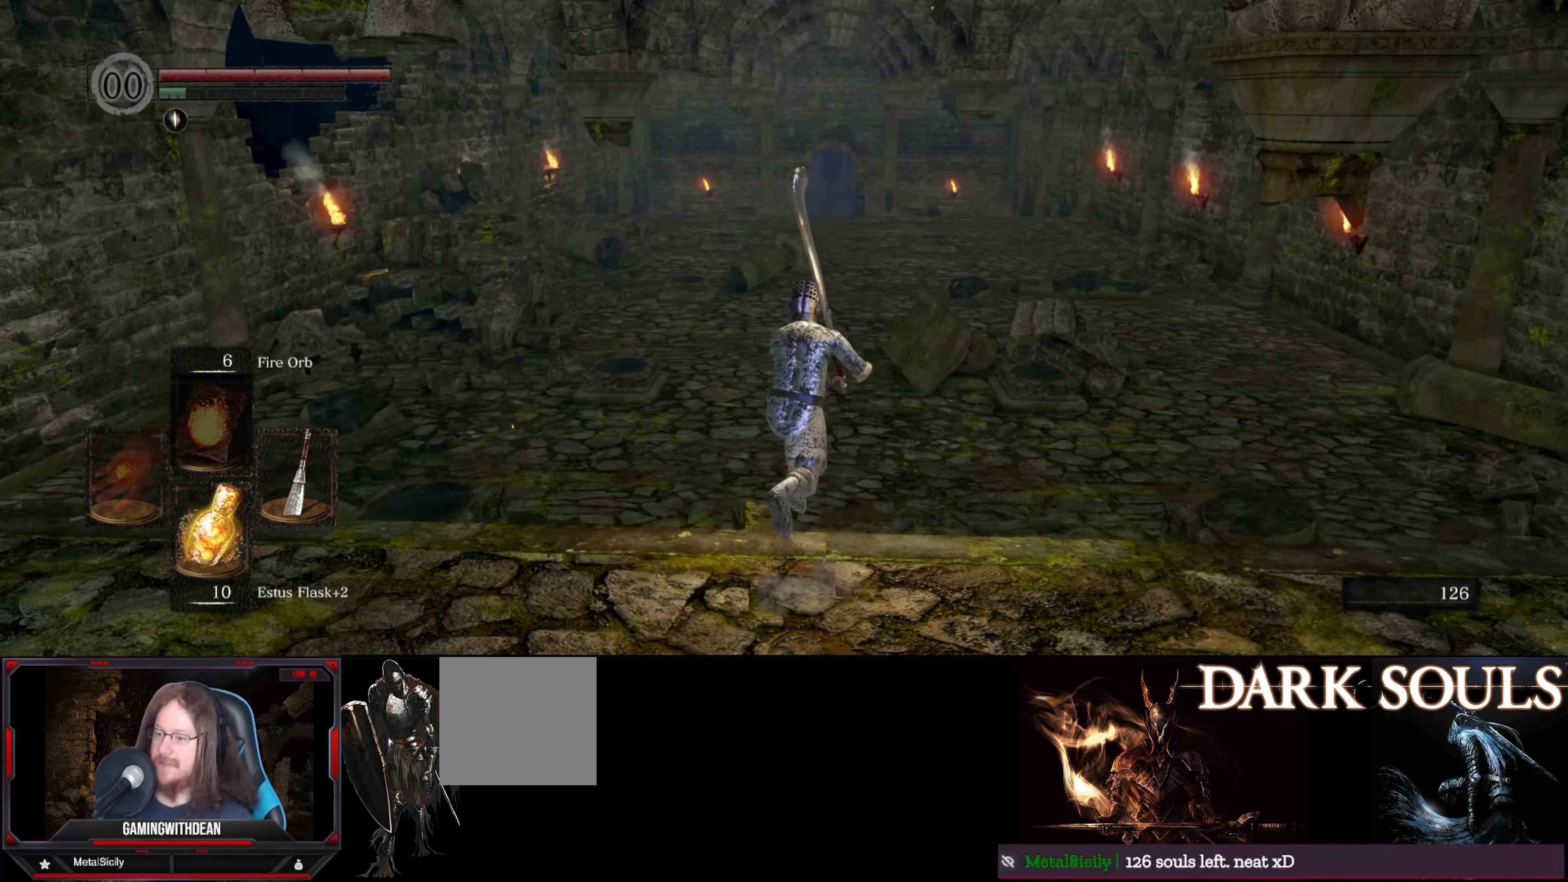
{"buttons": ["B"], "left_stick": "up", "right_stick": "center", "events": []}
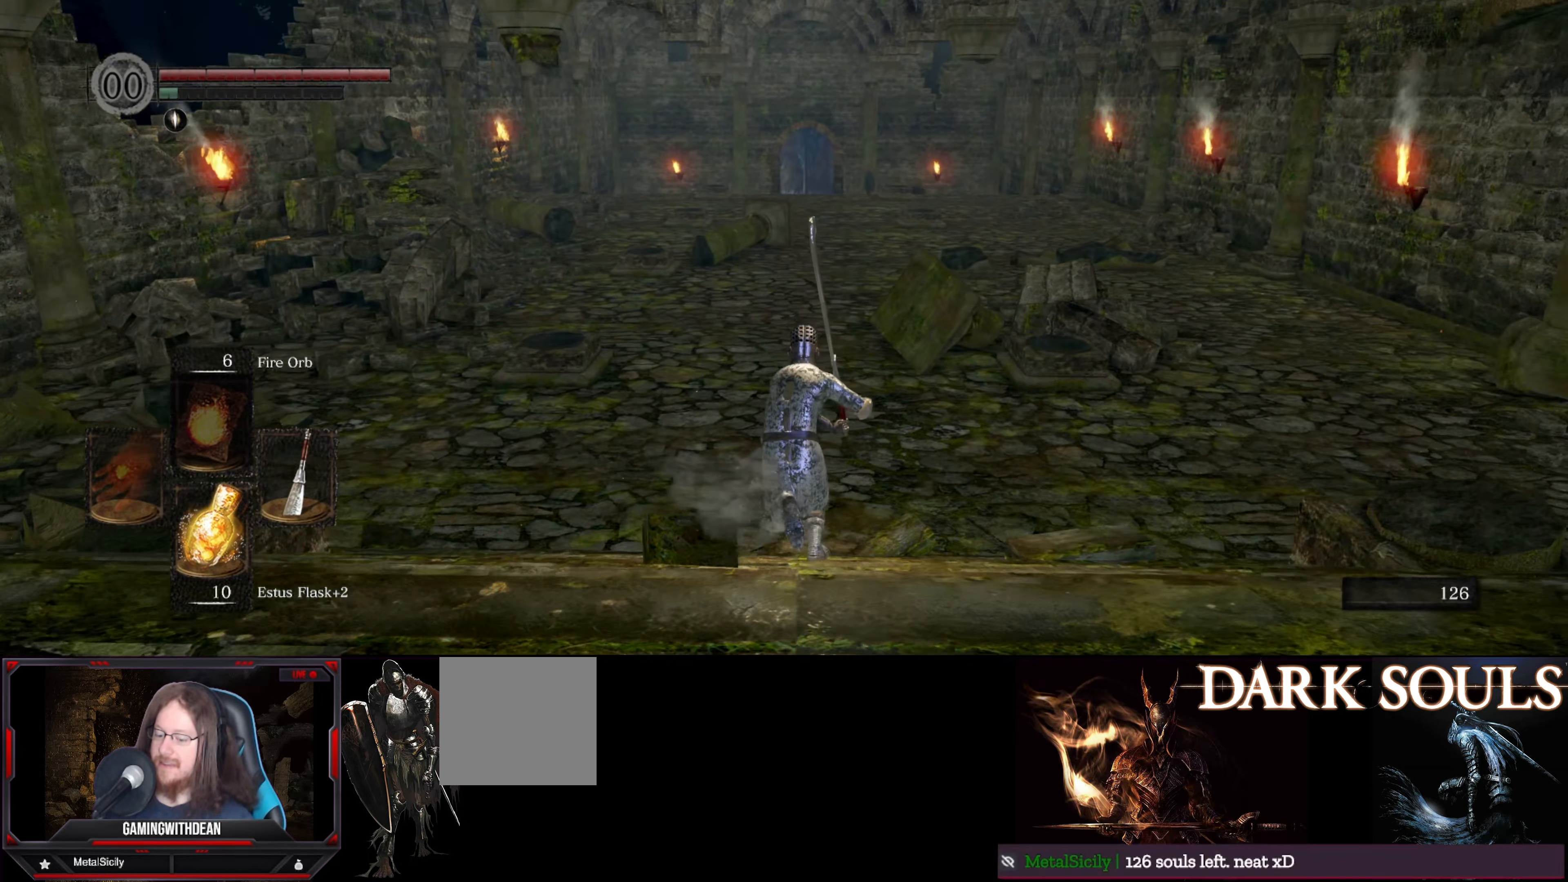
{"buttons": ["B"], "left_stick": "up", "right_stick": "center", "events": []}
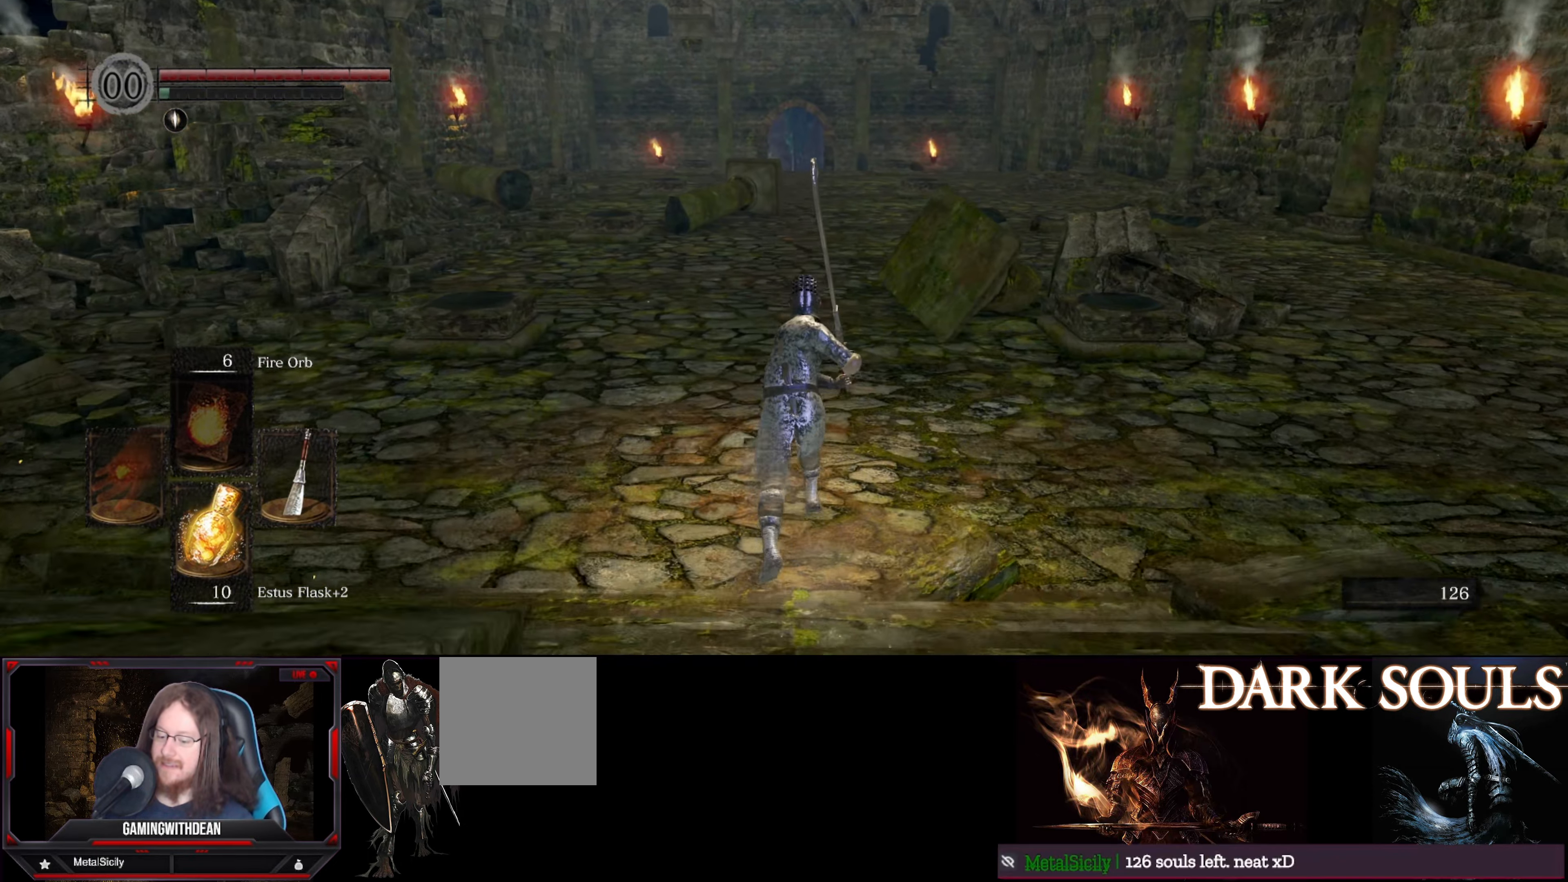
{"buttons": ["B"], "left_stick": "up", "right_stick": "center", "events": []}
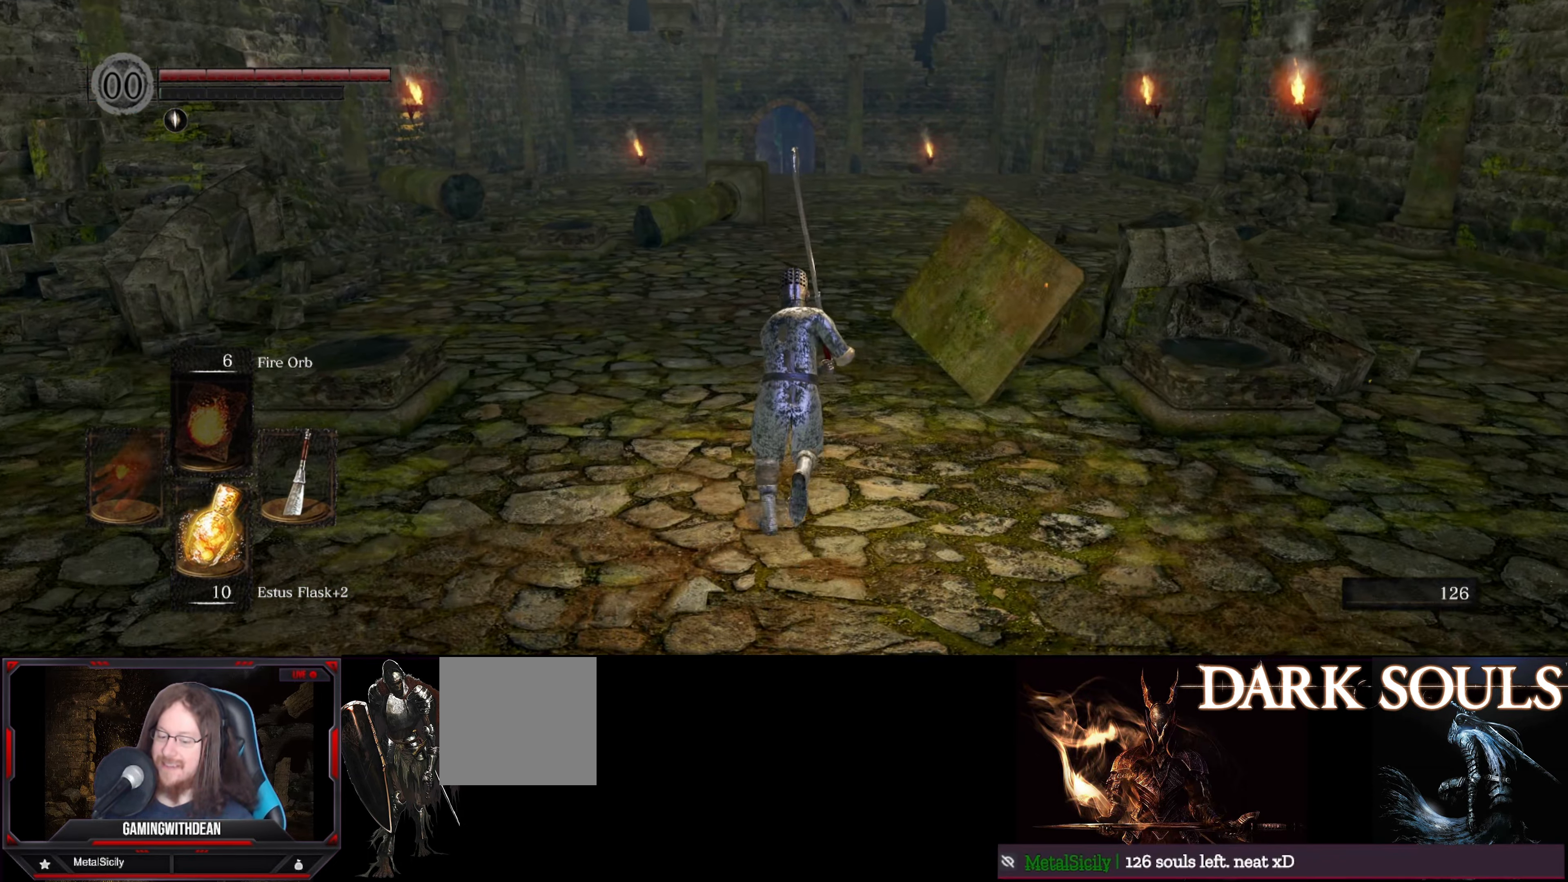
{"buttons": ["B"], "left_stick": "up", "right_stick": "center", "events": []}
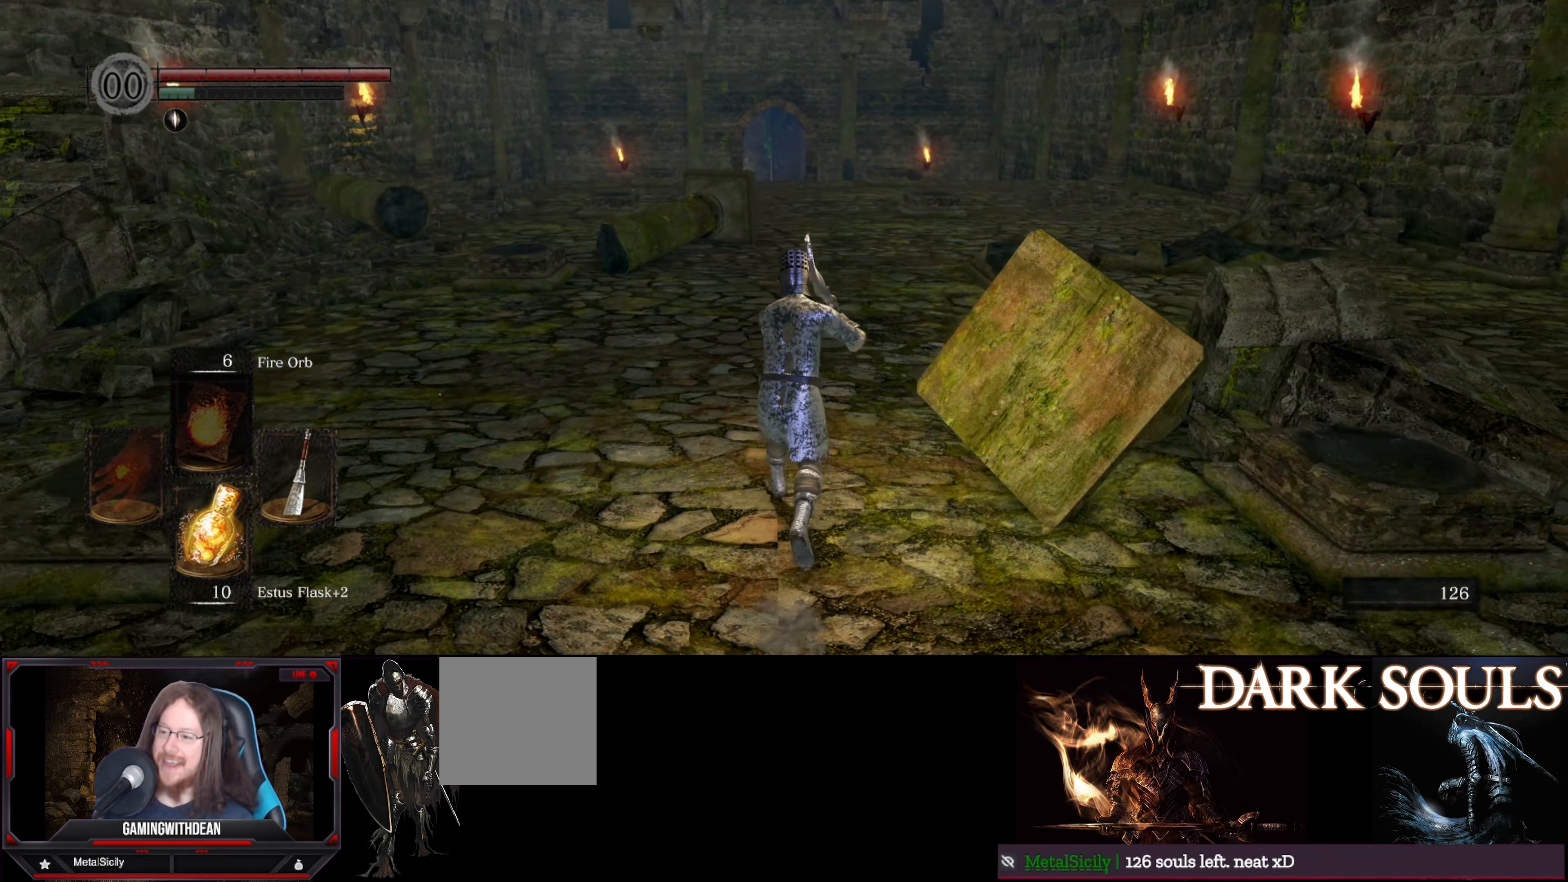
{"buttons": ["B"], "left_stick": "up", "right_stick": "center", "events": []}
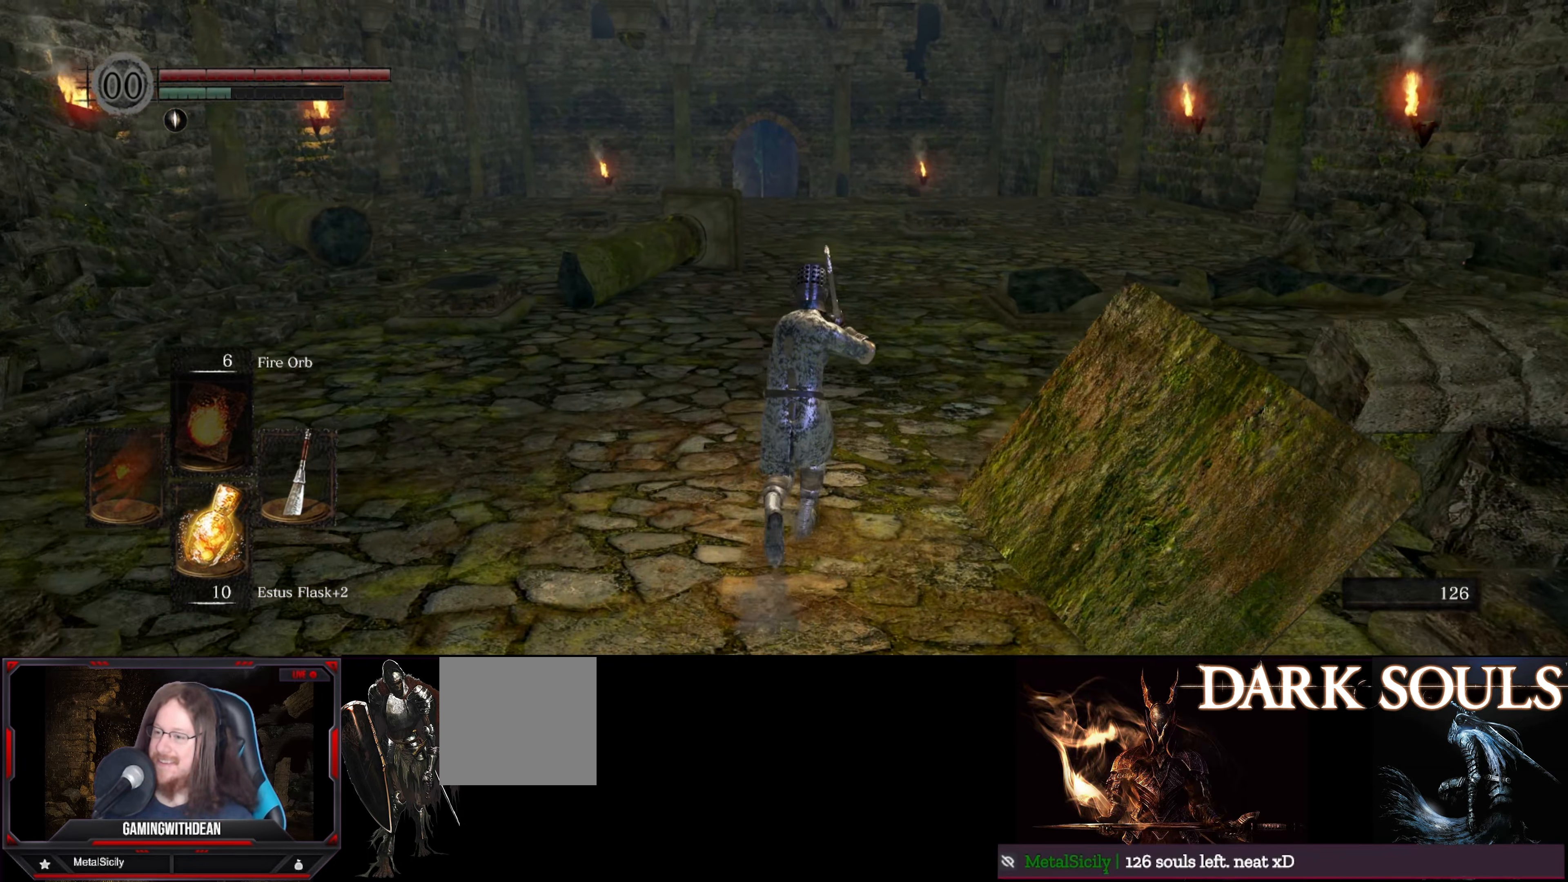
{"buttons": ["B"], "left_stick": "up", "right_stick": "center", "events": []}
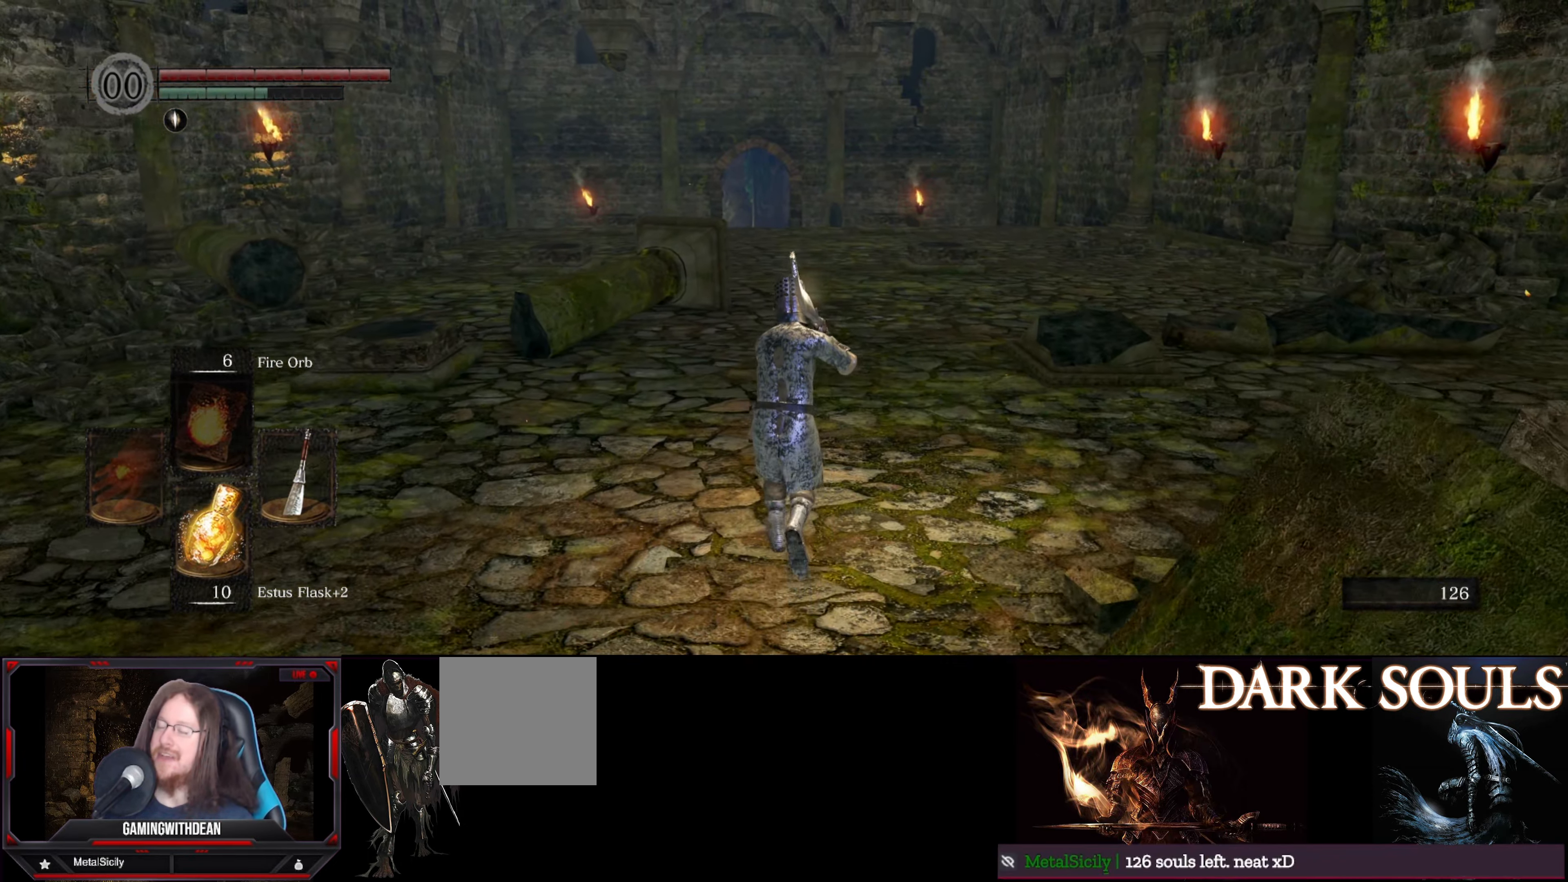
{"buttons": ["B"], "left_stick": "up", "right_stick": "center", "events": []}
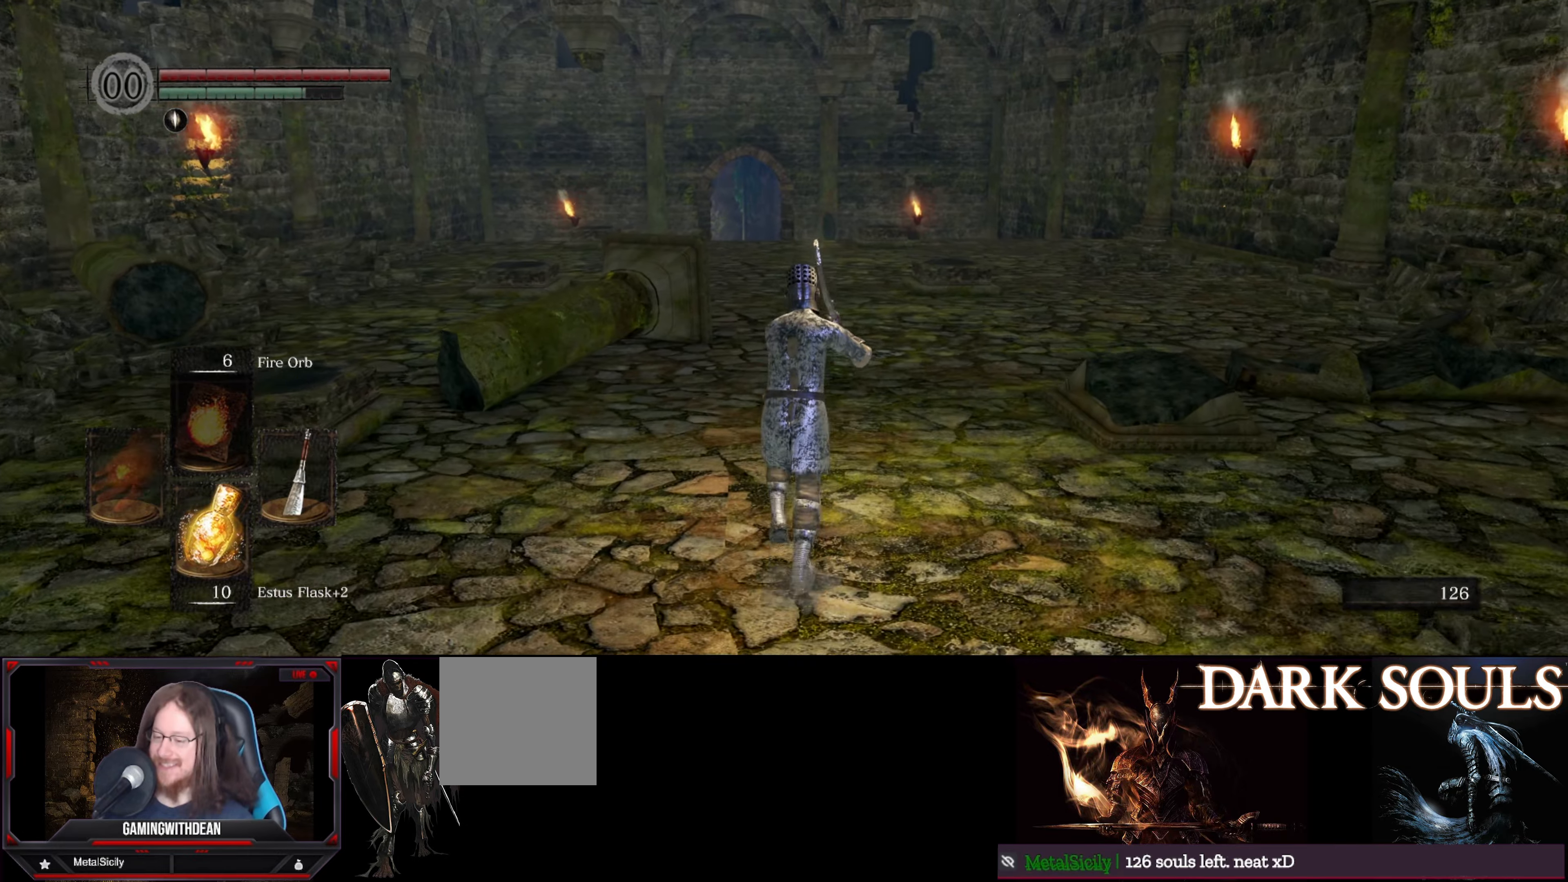
{"buttons": ["B"], "left_stick": "up", "right_stick": "center", "events": []}
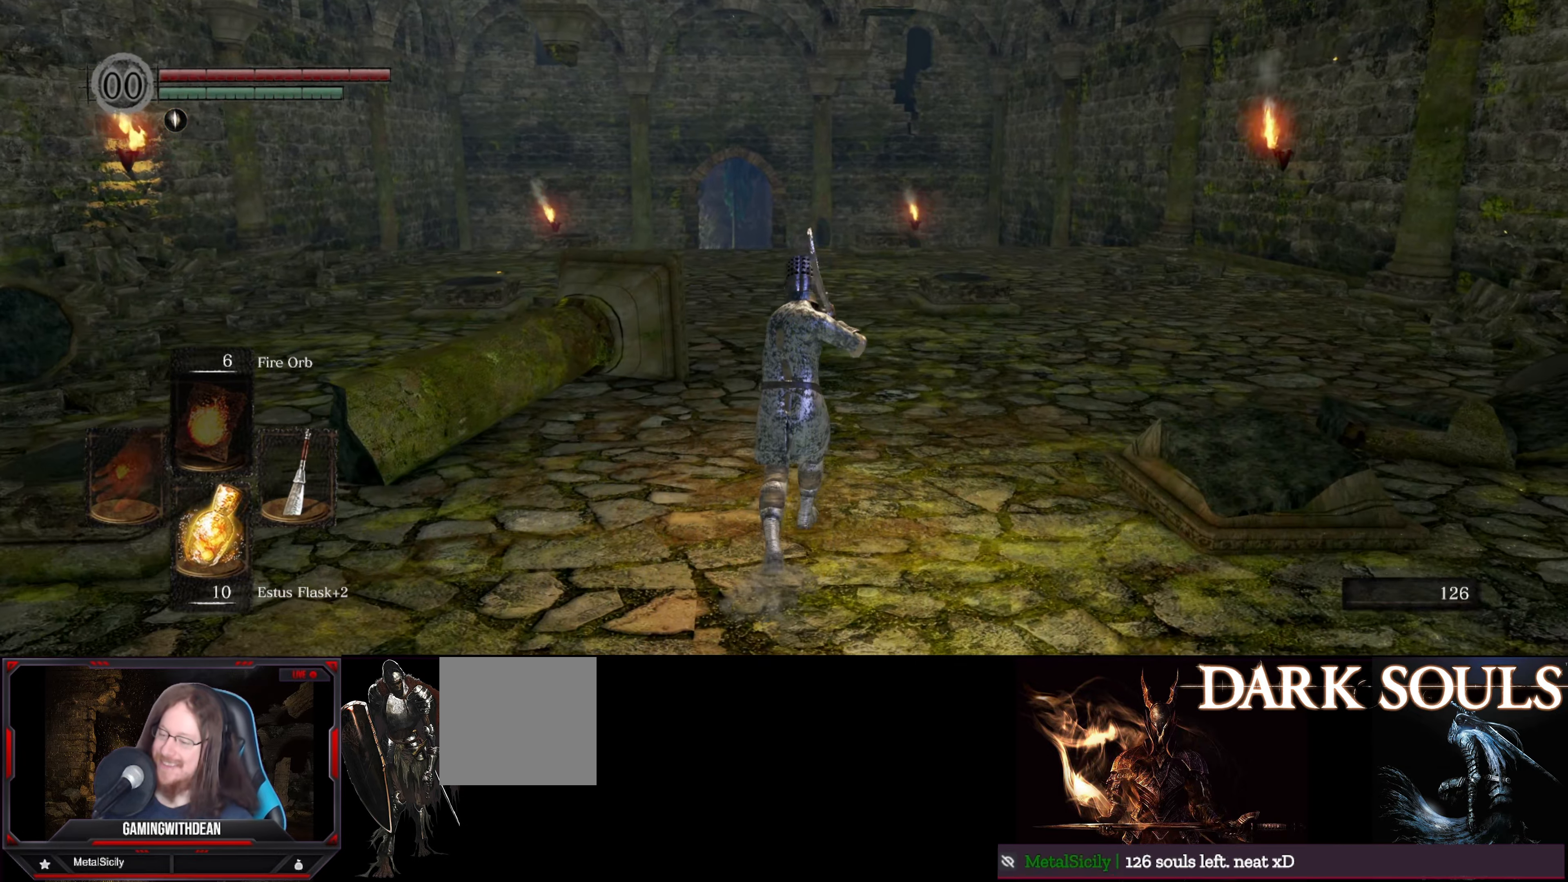
{"buttons": ["B"], "left_stick": "up", "right_stick": "center", "events": []}
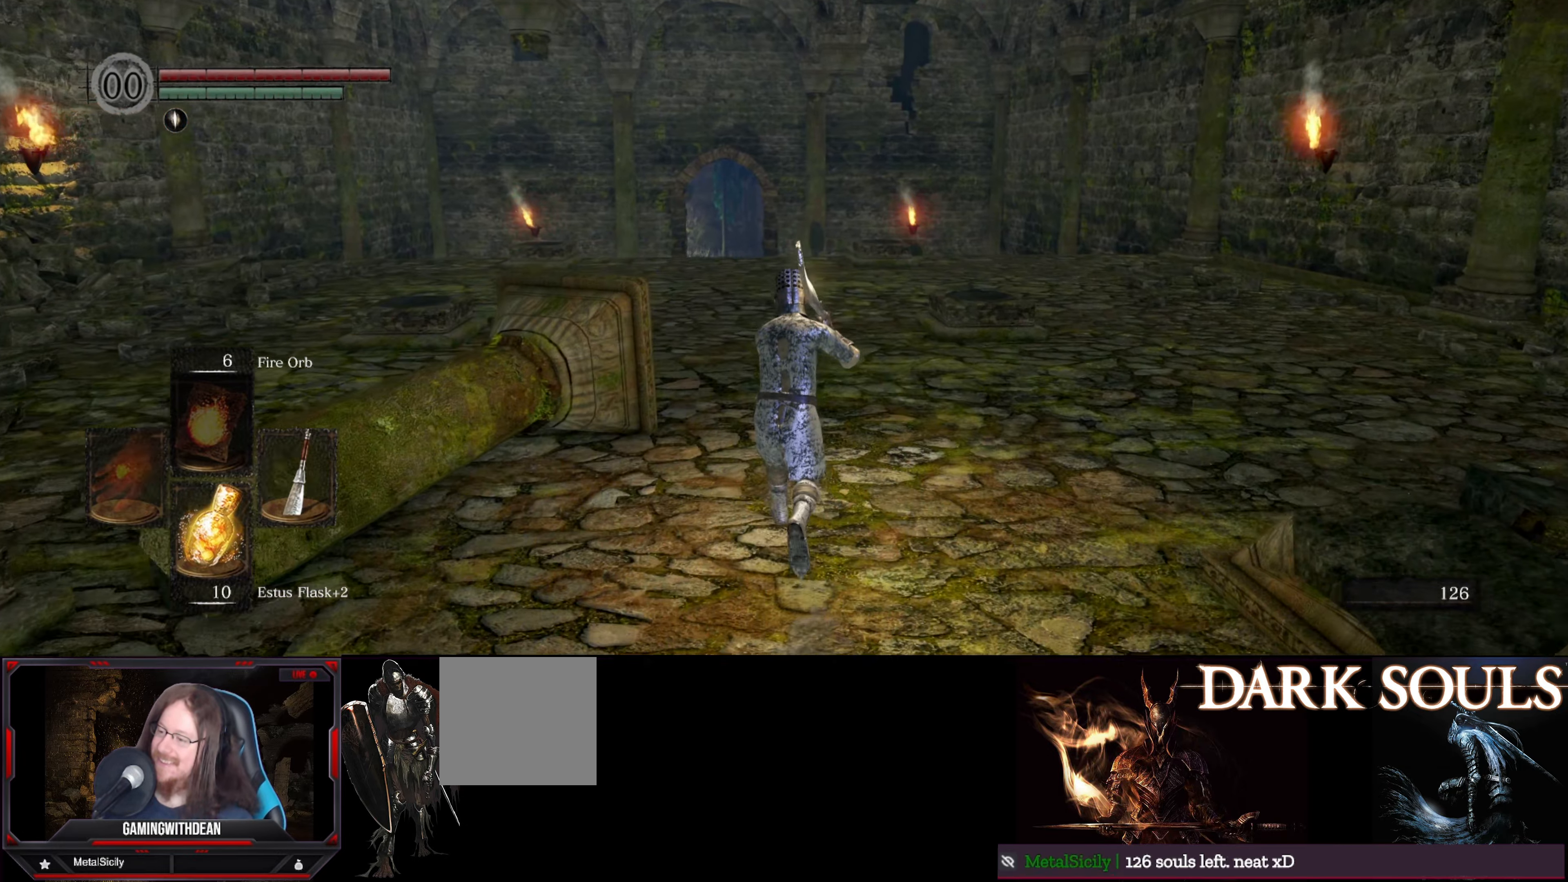
{"buttons": ["B"], "left_stick": "up", "right_stick": "center", "events": []}
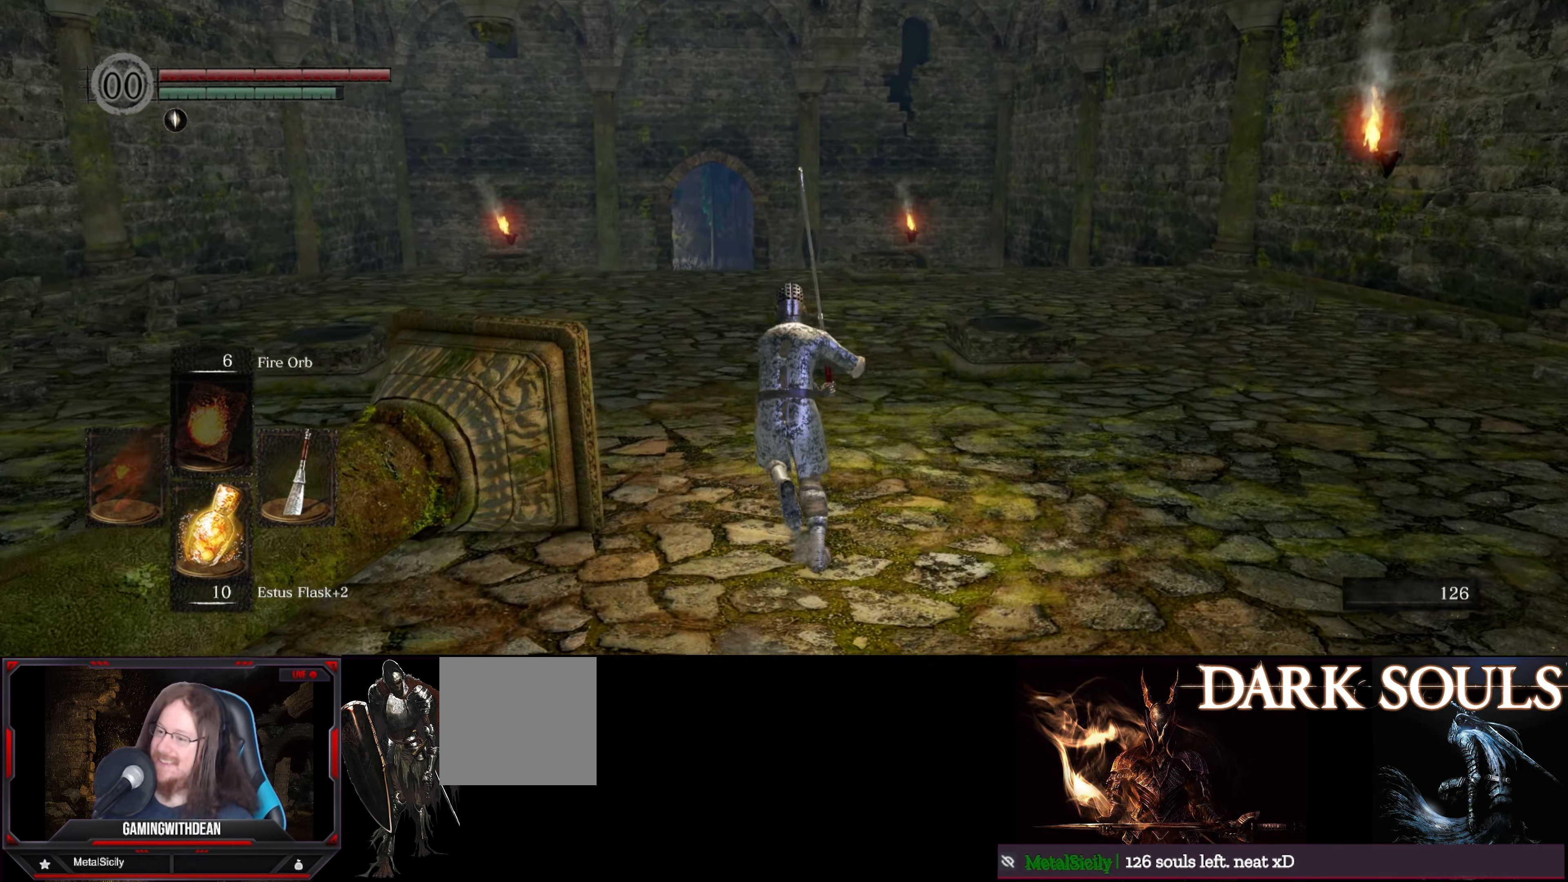
{"buttons": ["B"], "left_stick": "up", "right_stick": "center", "events": []}
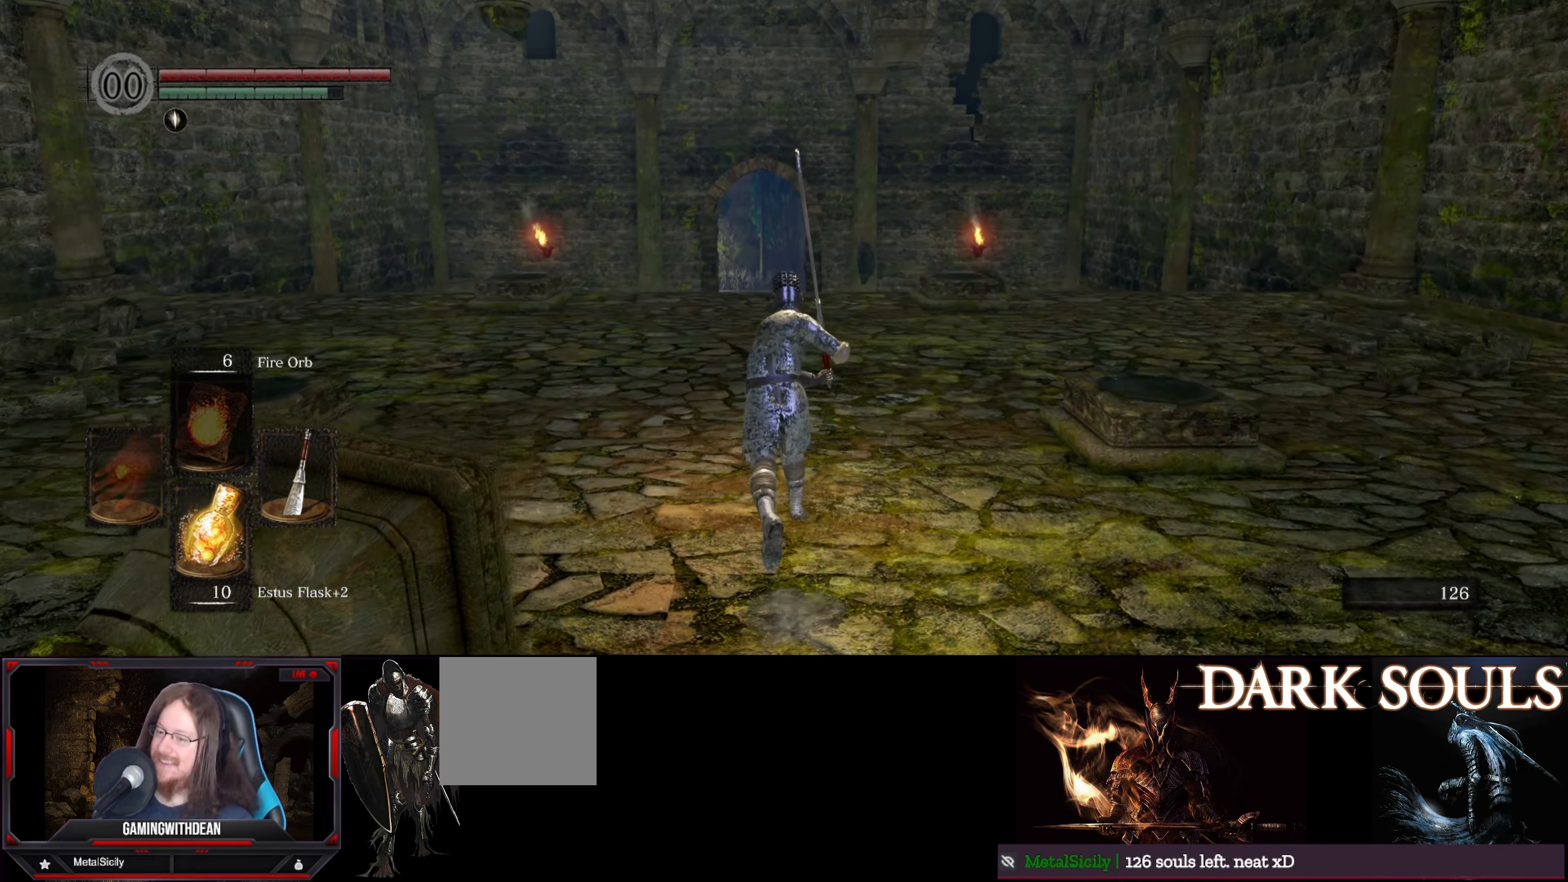
{"buttons": ["B"], "left_stick": "up", "right_stick": "center", "events": []}
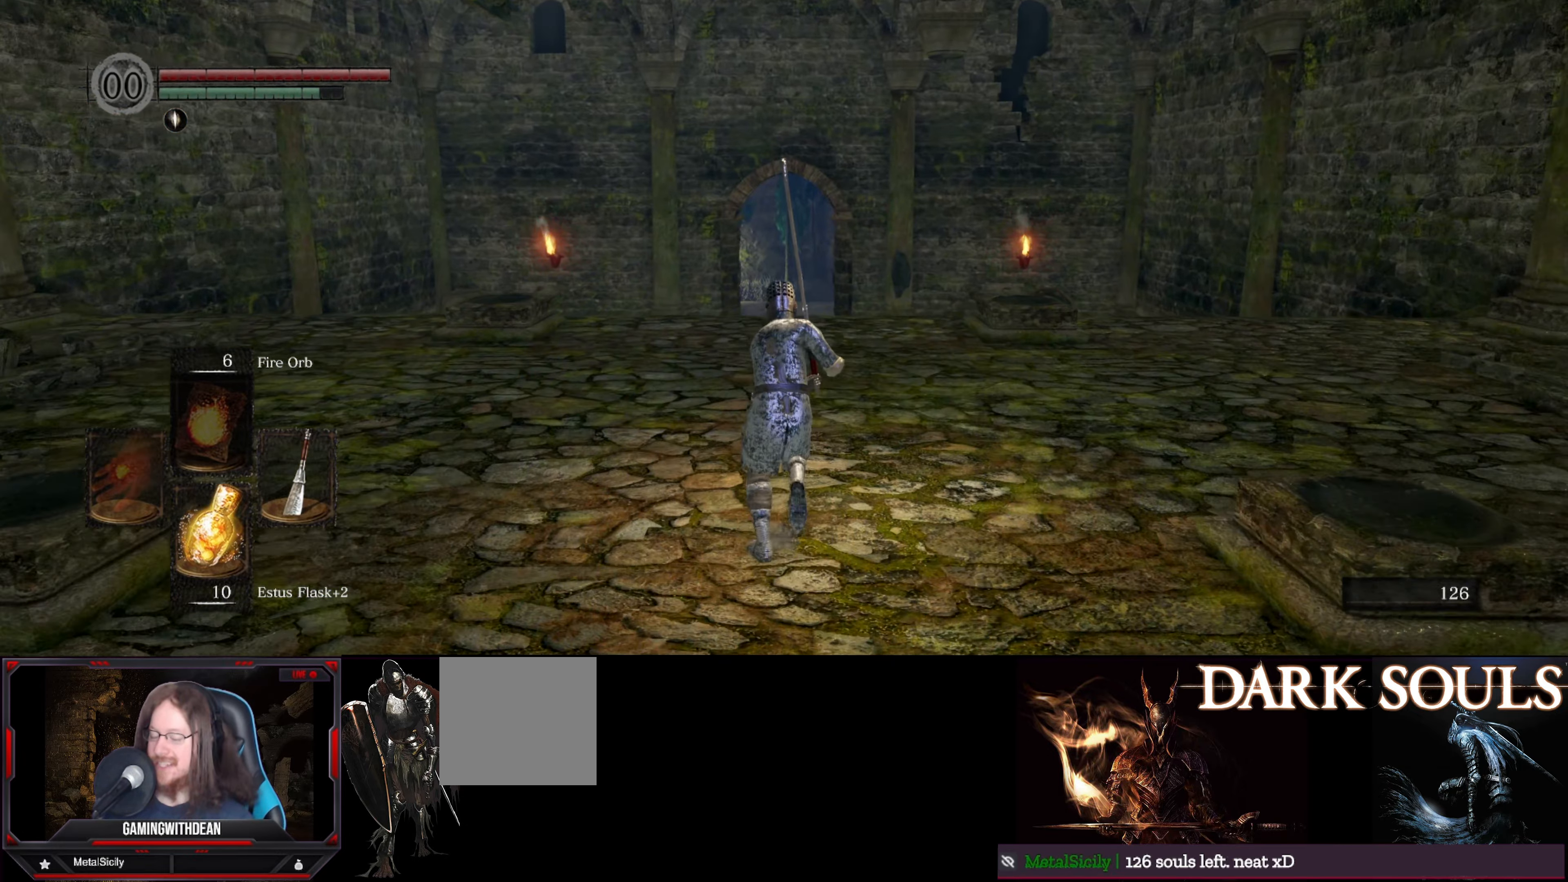
{"buttons": ["B"], "left_stick": "up", "right_stick": "center", "events": [[150, "right_stick", "down"], [350, "right_stick", "center"]]}
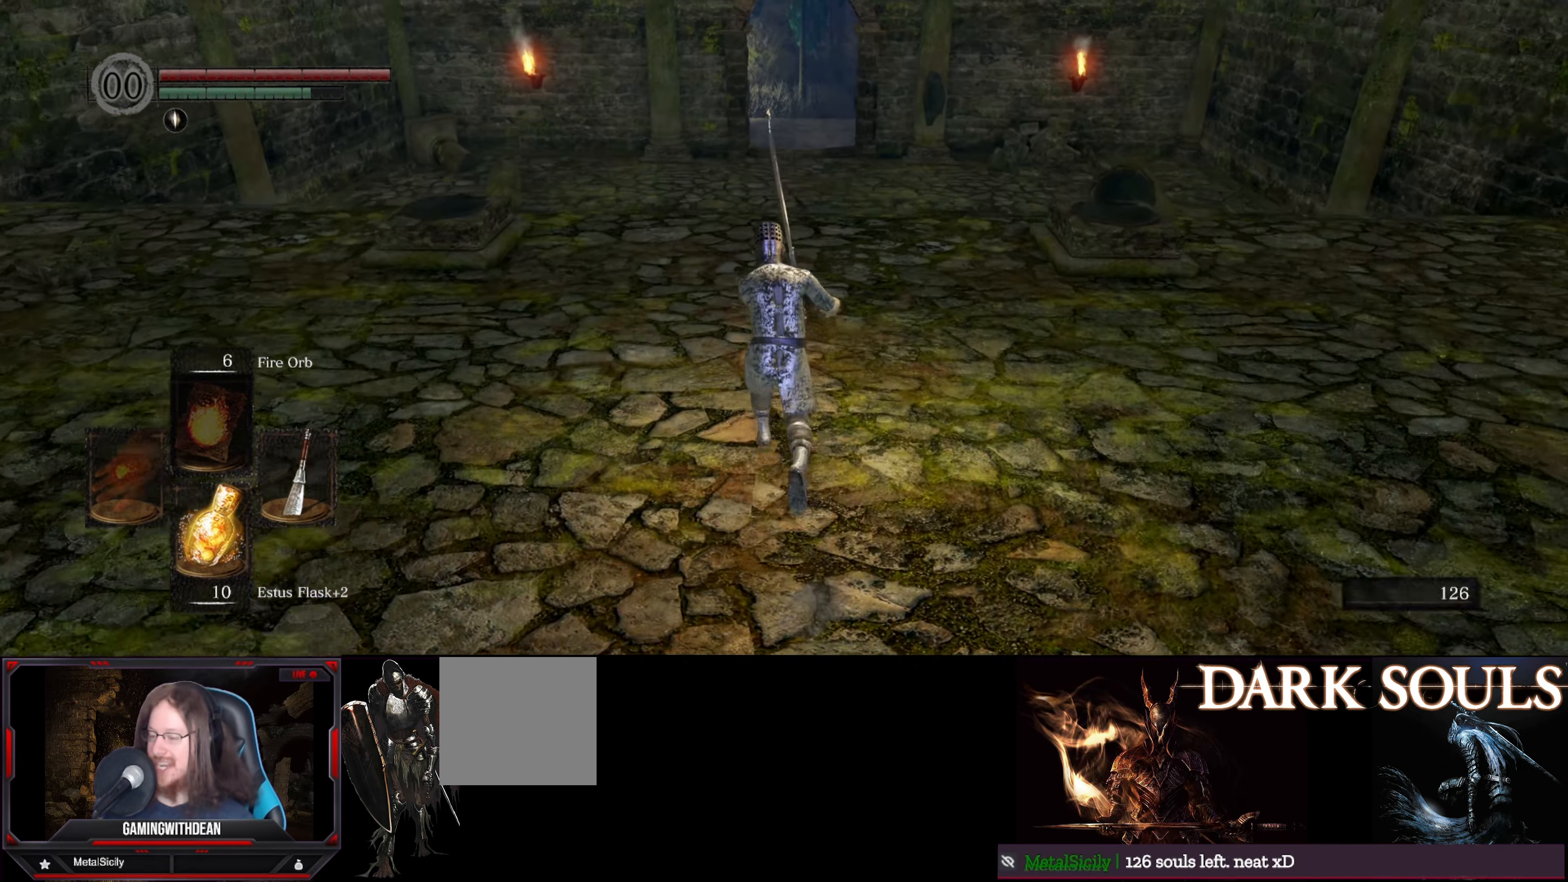
{"buttons": ["B"], "left_stick": "up", "right_stick": "center", "events": []}
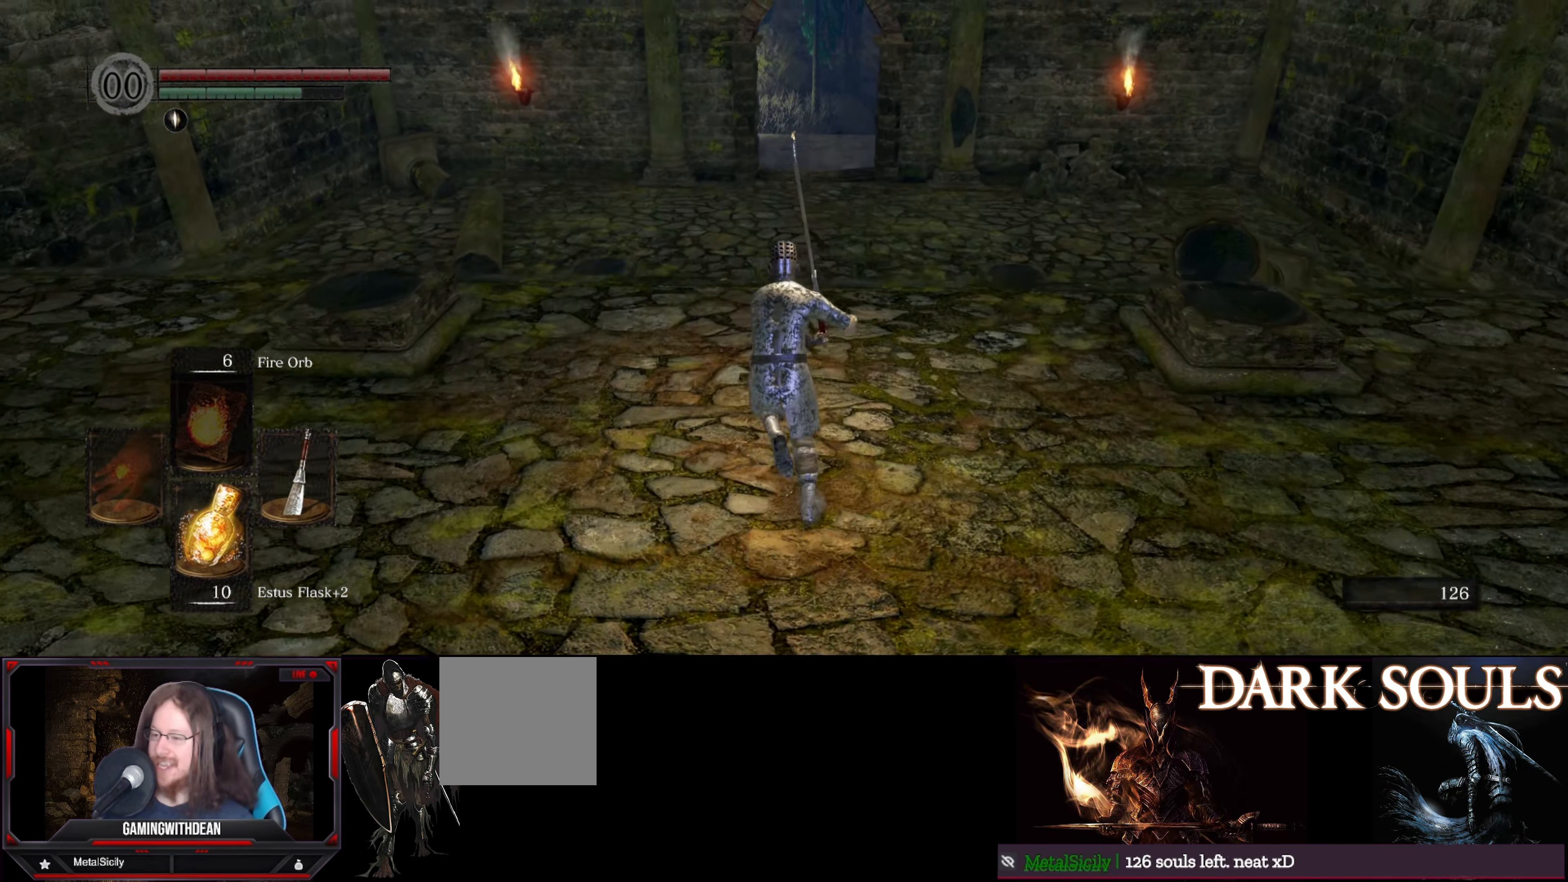
{"buttons": ["B"], "left_stick": "up", "right_stick": "center", "events": [[67, "right_stick", "down-right"], [184, "right_stick", "center"]]}
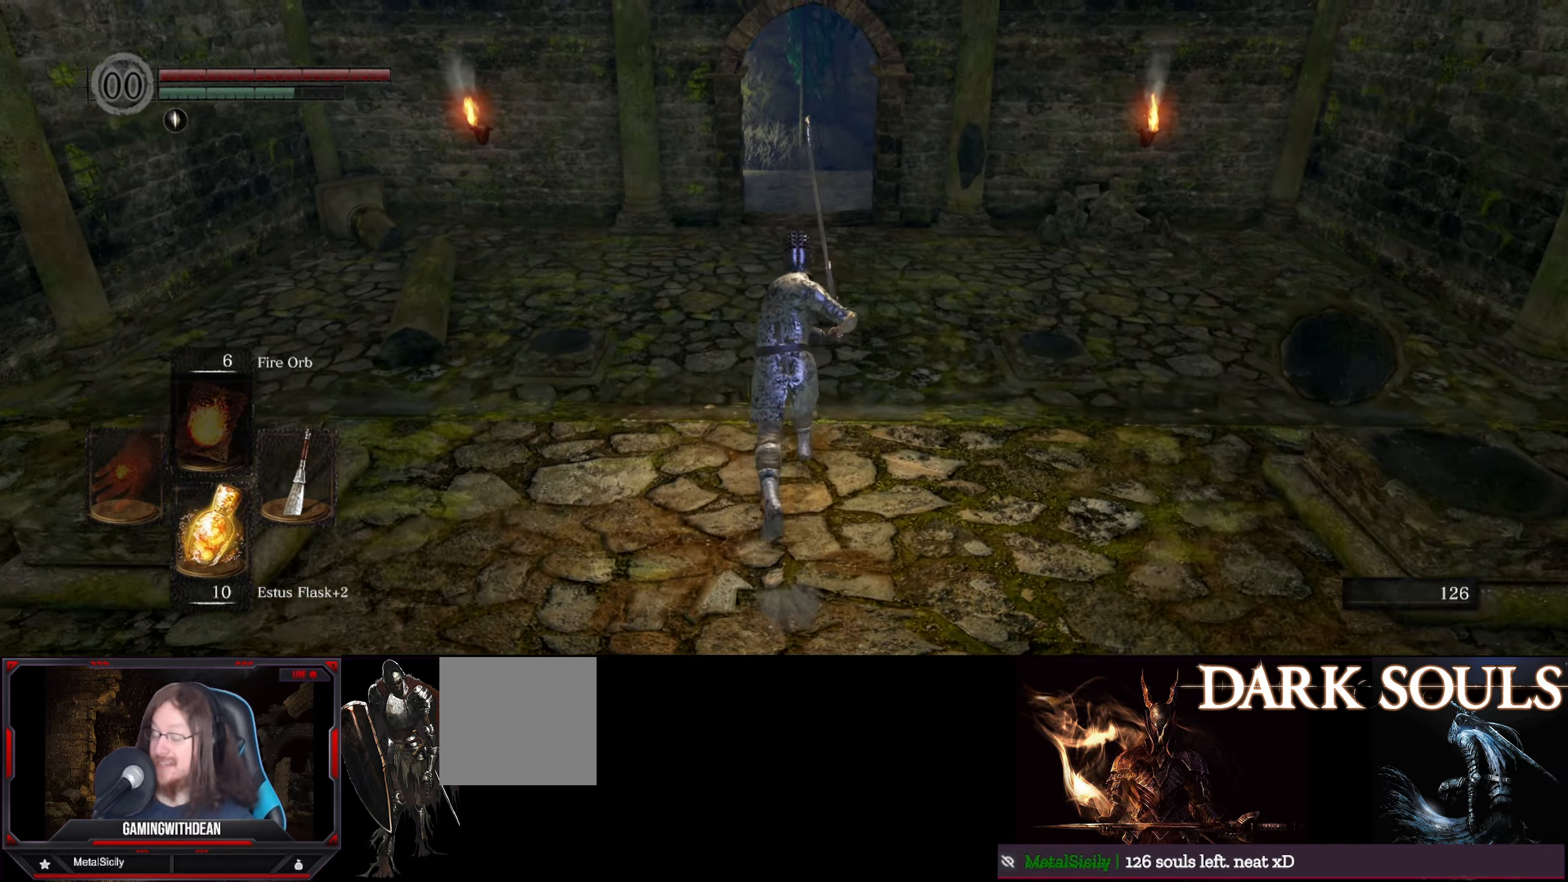
{"buttons": ["B"], "left_stick": "up", "right_stick": "center", "events": [[166, "right_stick", "down-right"], [316, "right_stick", "center"]]}
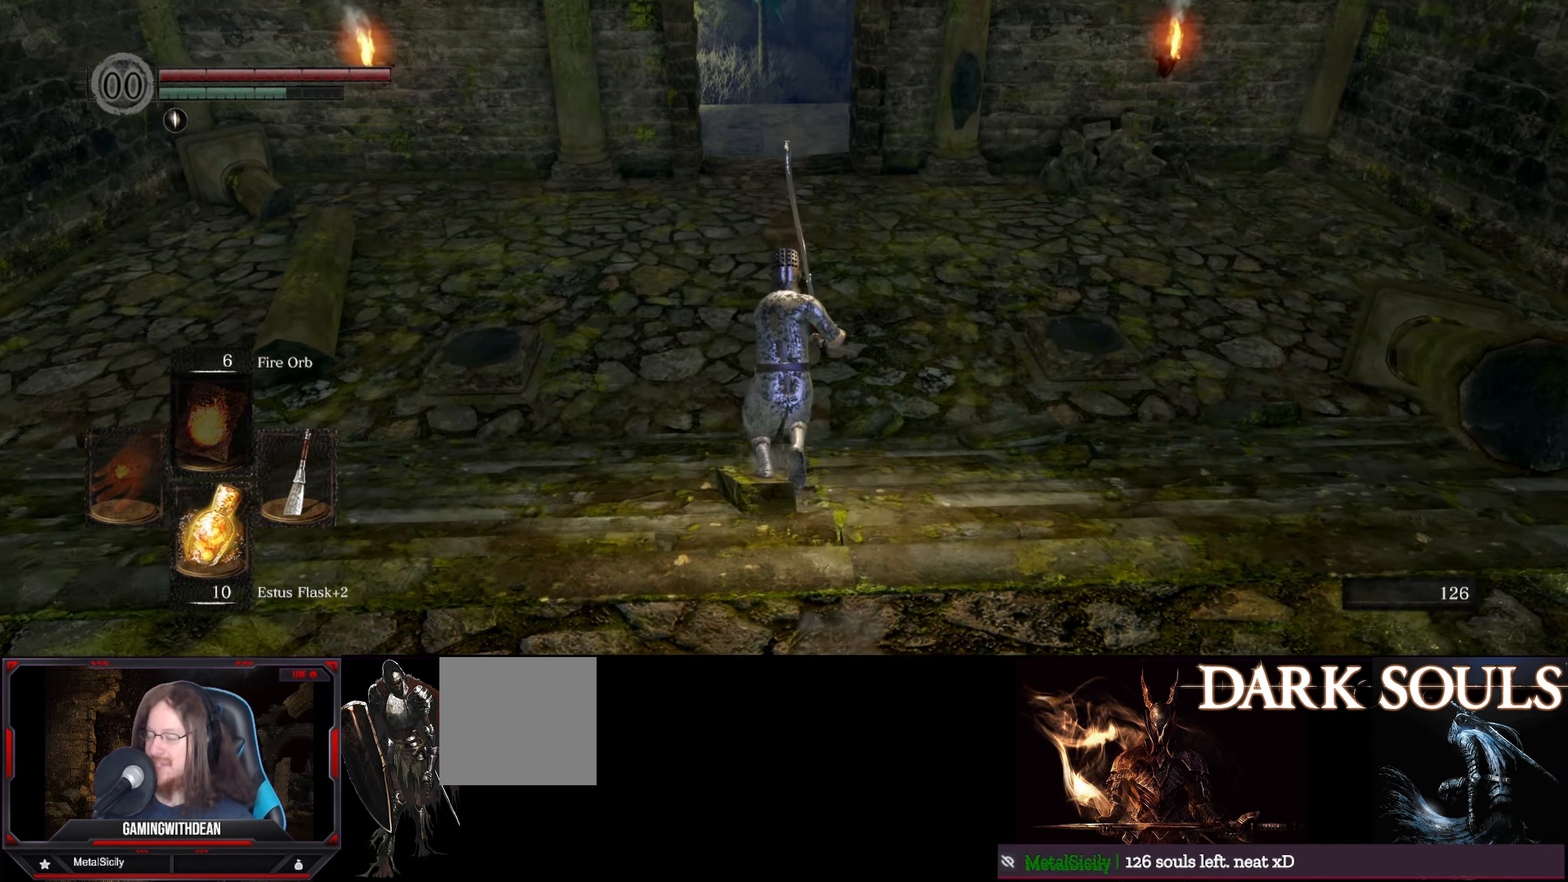
{"buttons": ["B"], "left_stick": "up", "right_stick": "center", "events": [[100, "right_stick", "up"], [300, "right_stick", "center"]]}
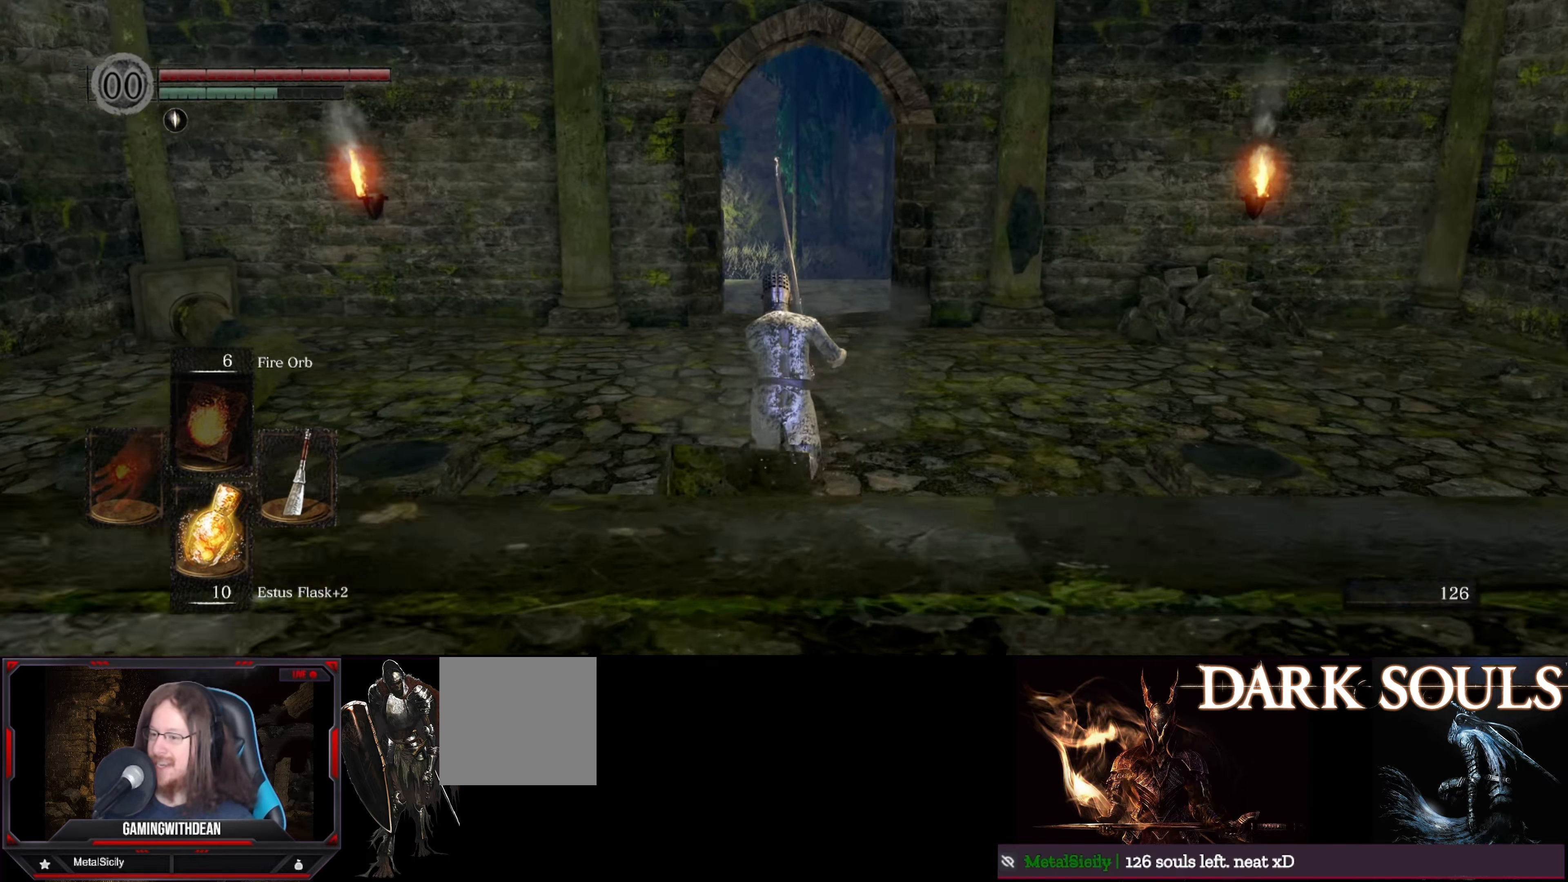
{"buttons": ["B"], "left_stick": "up", "right_stick": "center", "events": []}
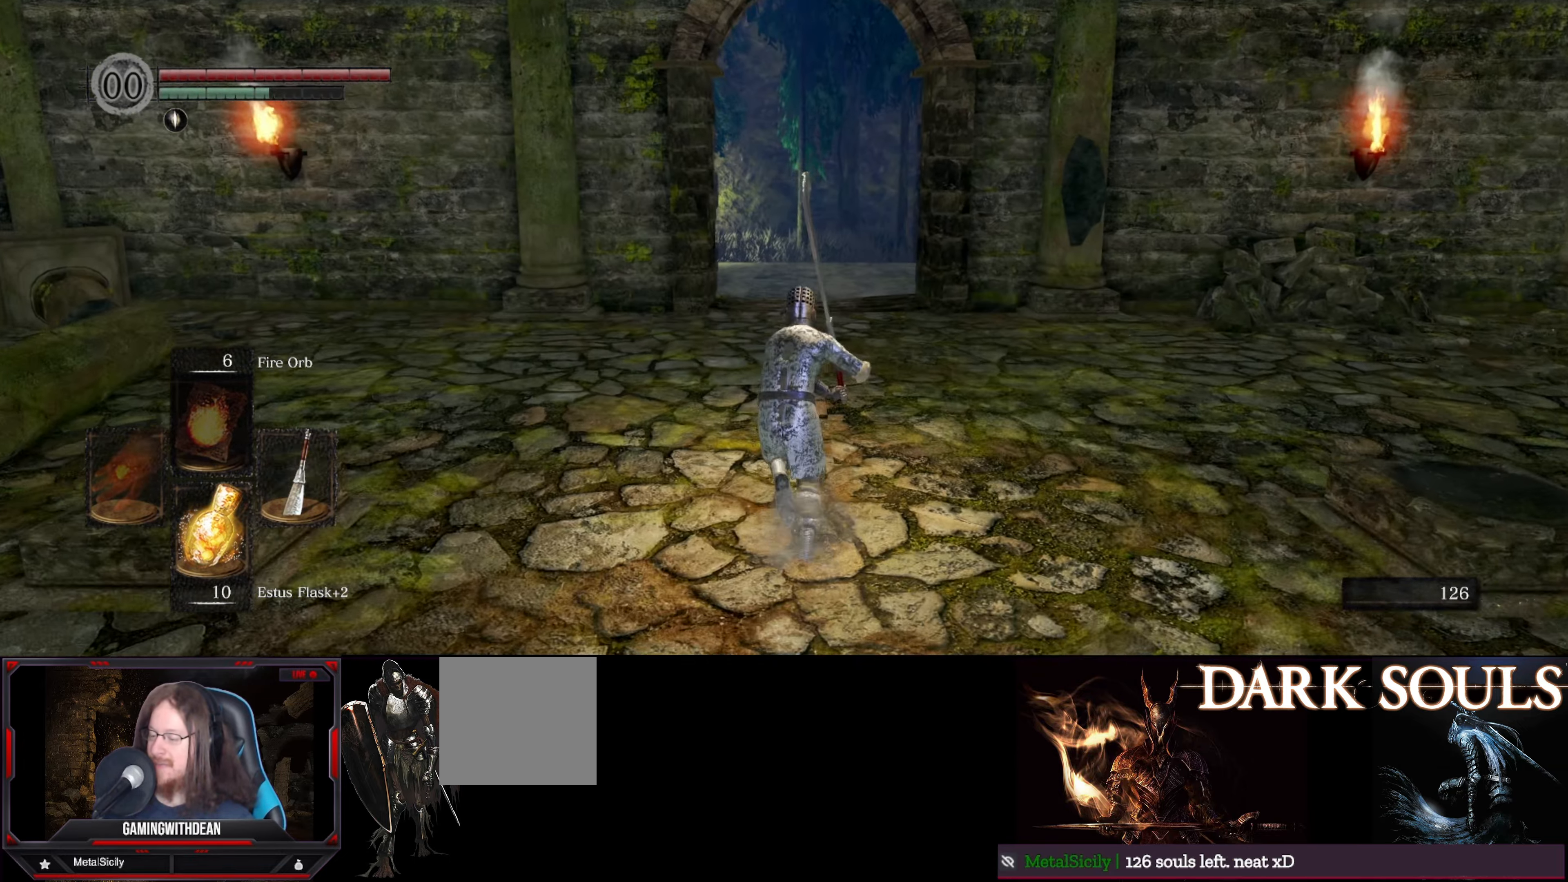
{"buttons": ["B"], "left_stick": "up", "right_stick": "center", "events": []}
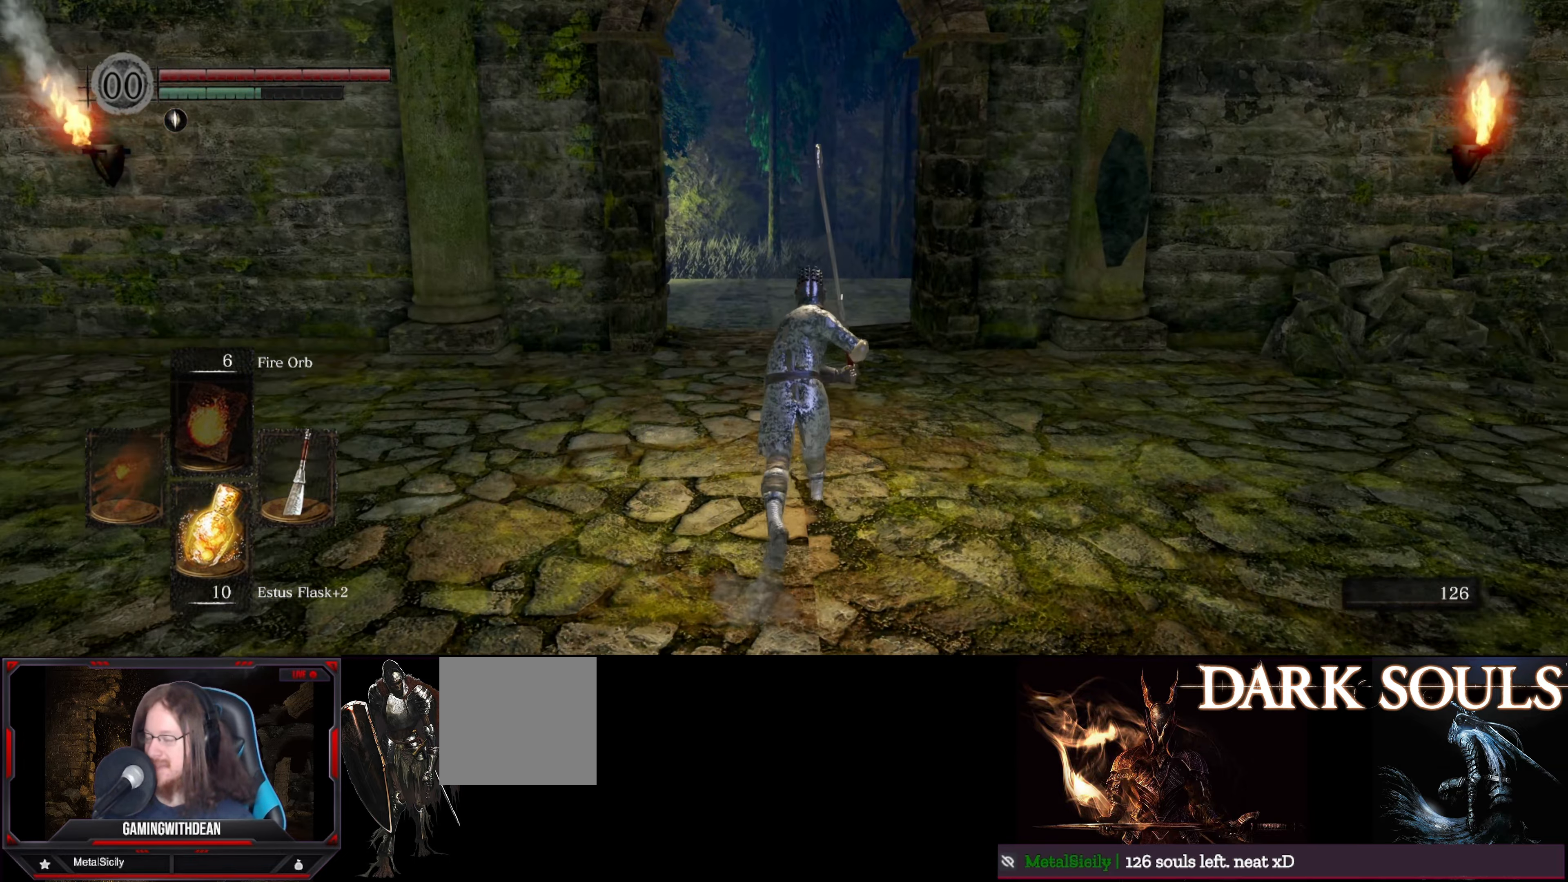
{"buttons": ["B"], "left_stick": "up", "right_stick": "center", "events": [[266, "right_stick", "left"], [416, "right_stick", "center"]]}
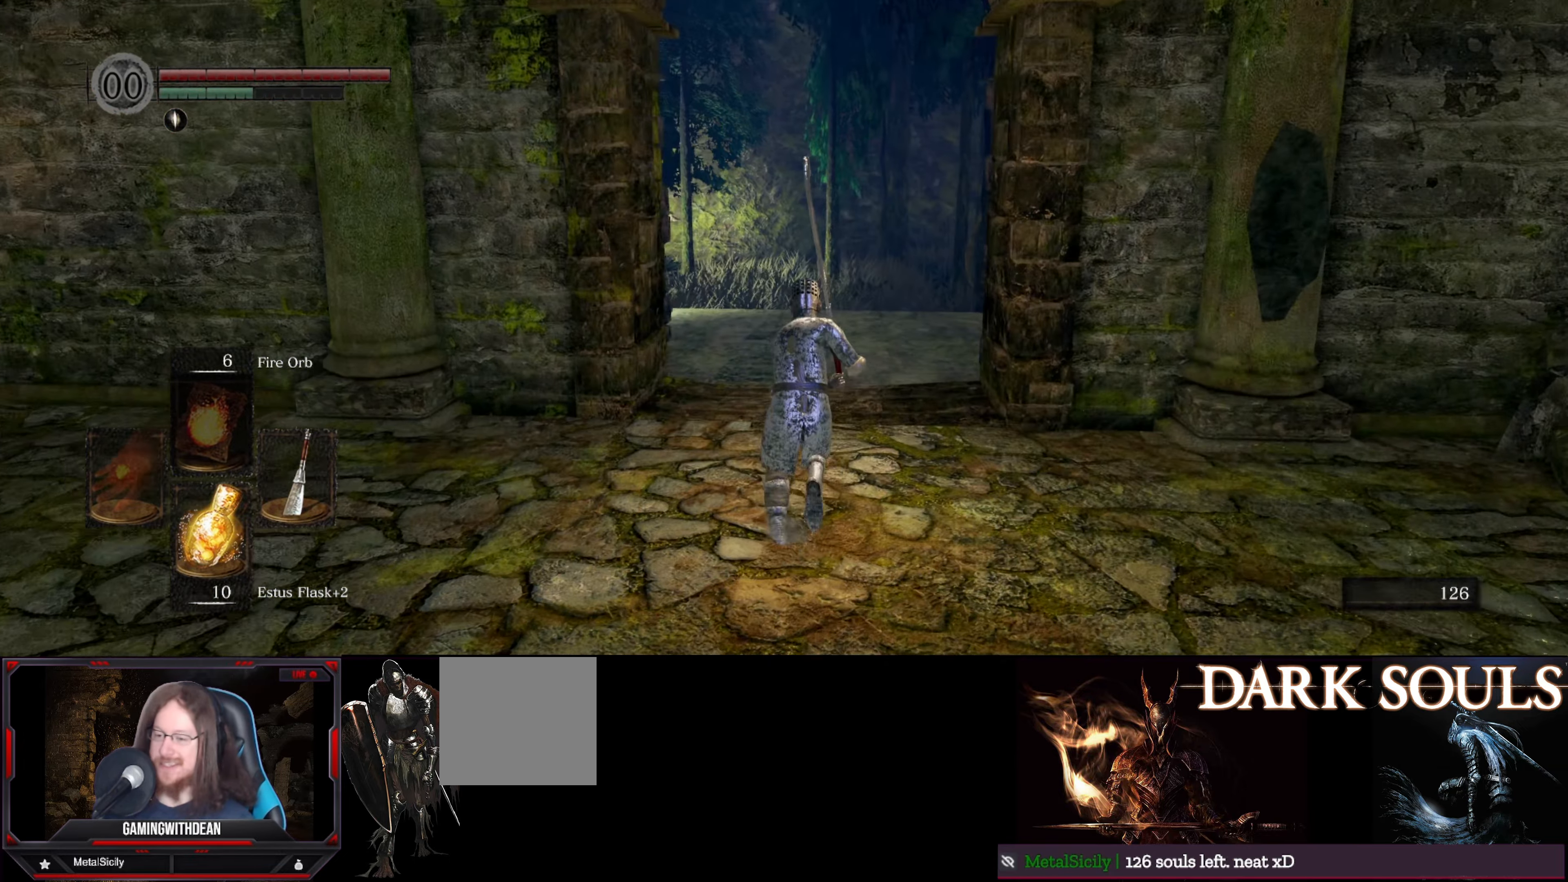
{"buttons": ["B"], "left_stick": "up", "right_stick": "center", "events": []}
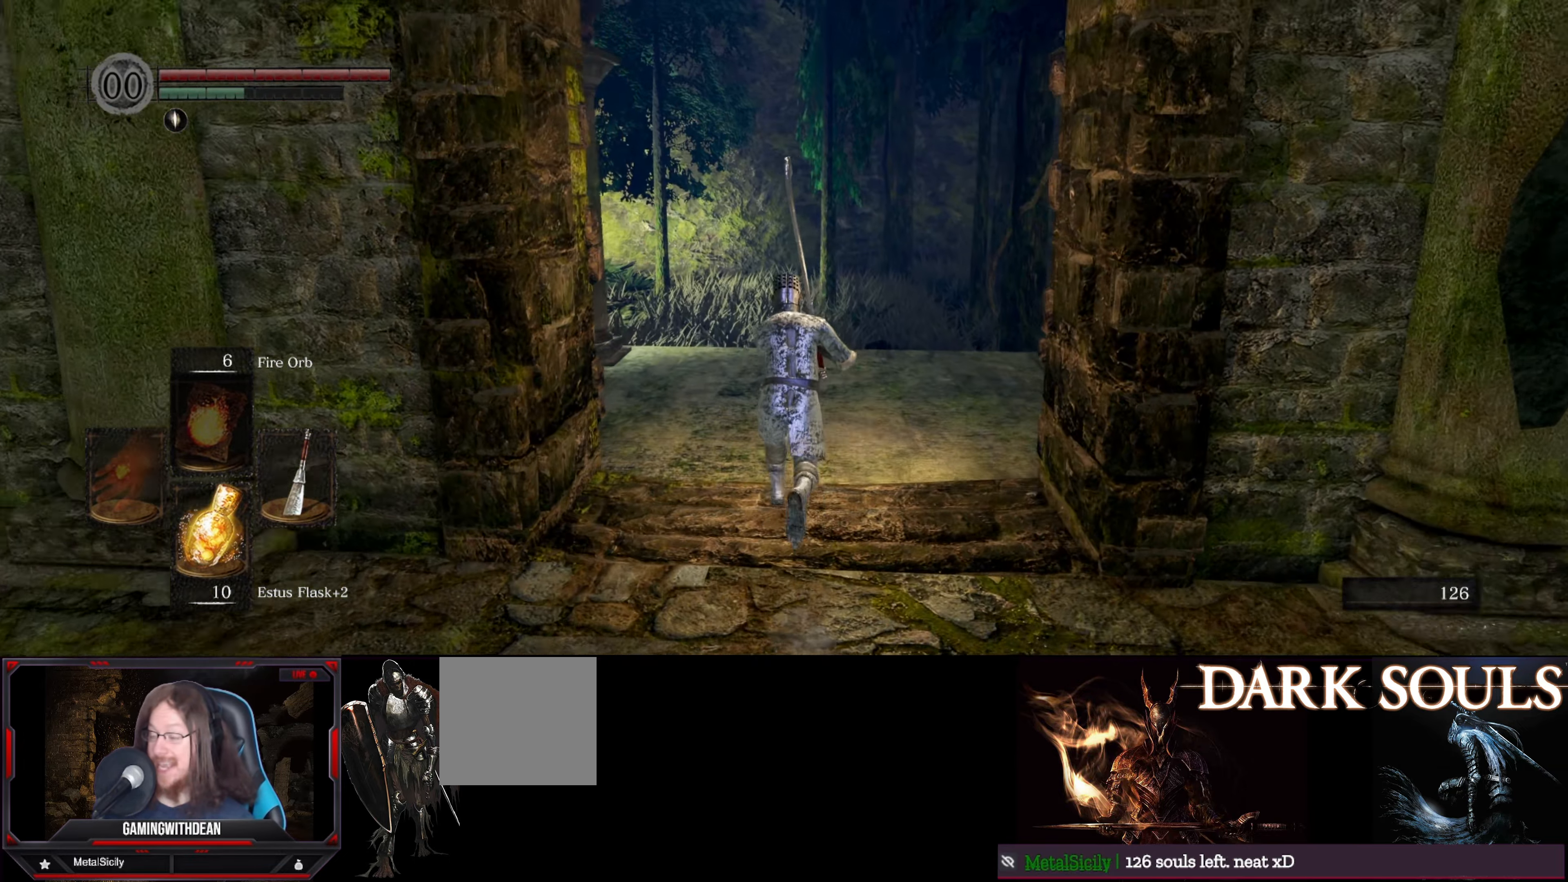
{"buttons": ["B"], "left_stick": "up", "right_stick": "left", "events": [[400, "right_stick", "left"]]}
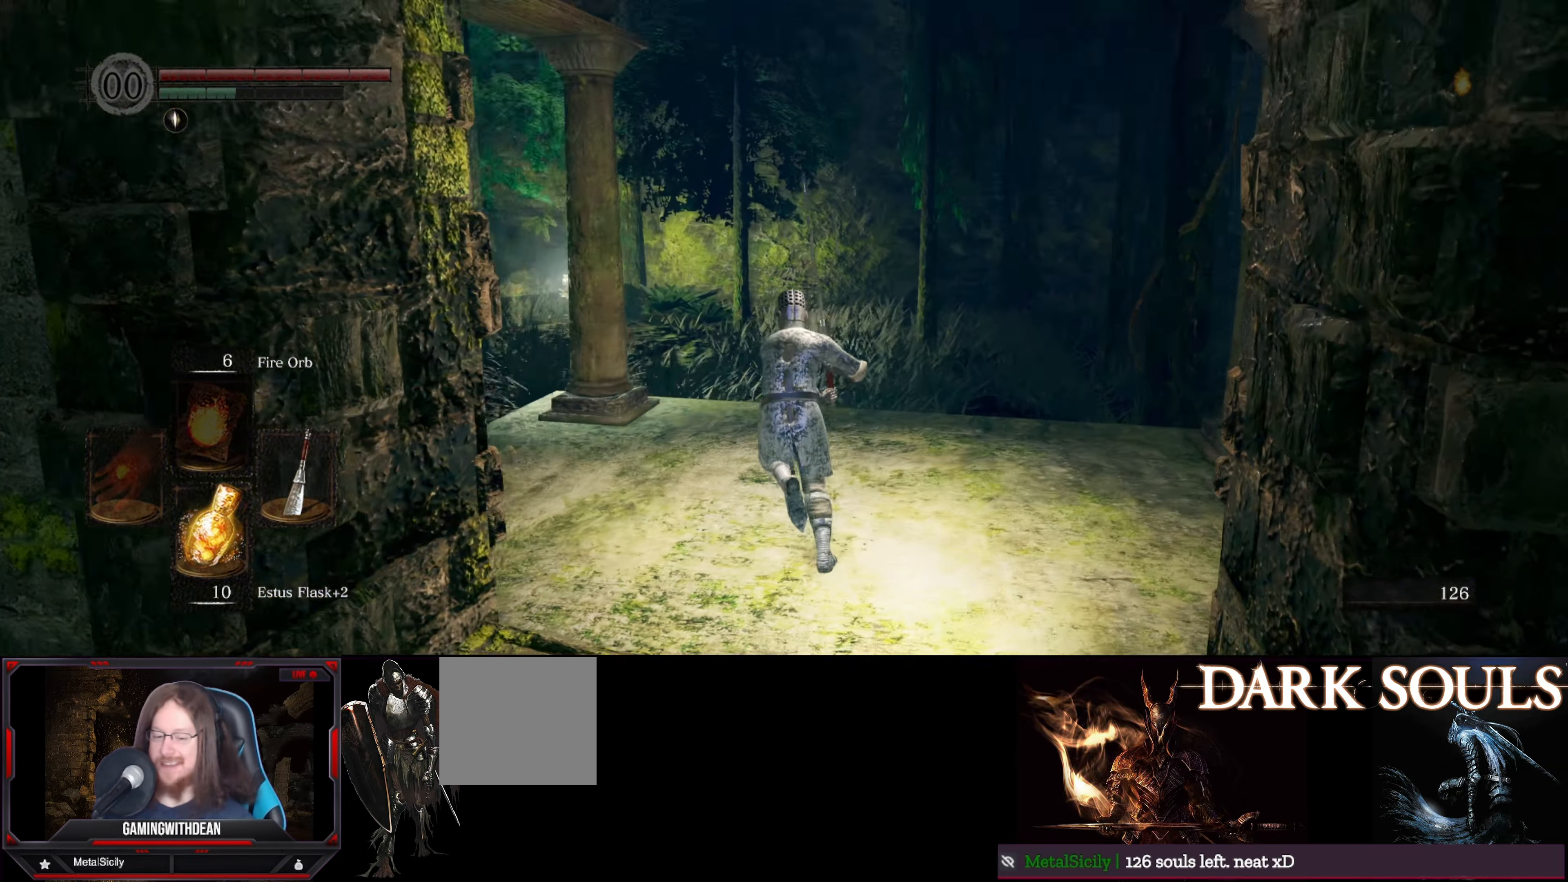
{"buttons": ["B"], "left_stick": "up", "right_stick": "left", "events": [[100, "right_stick", "center"], [283, "right_stick", "left"]]}
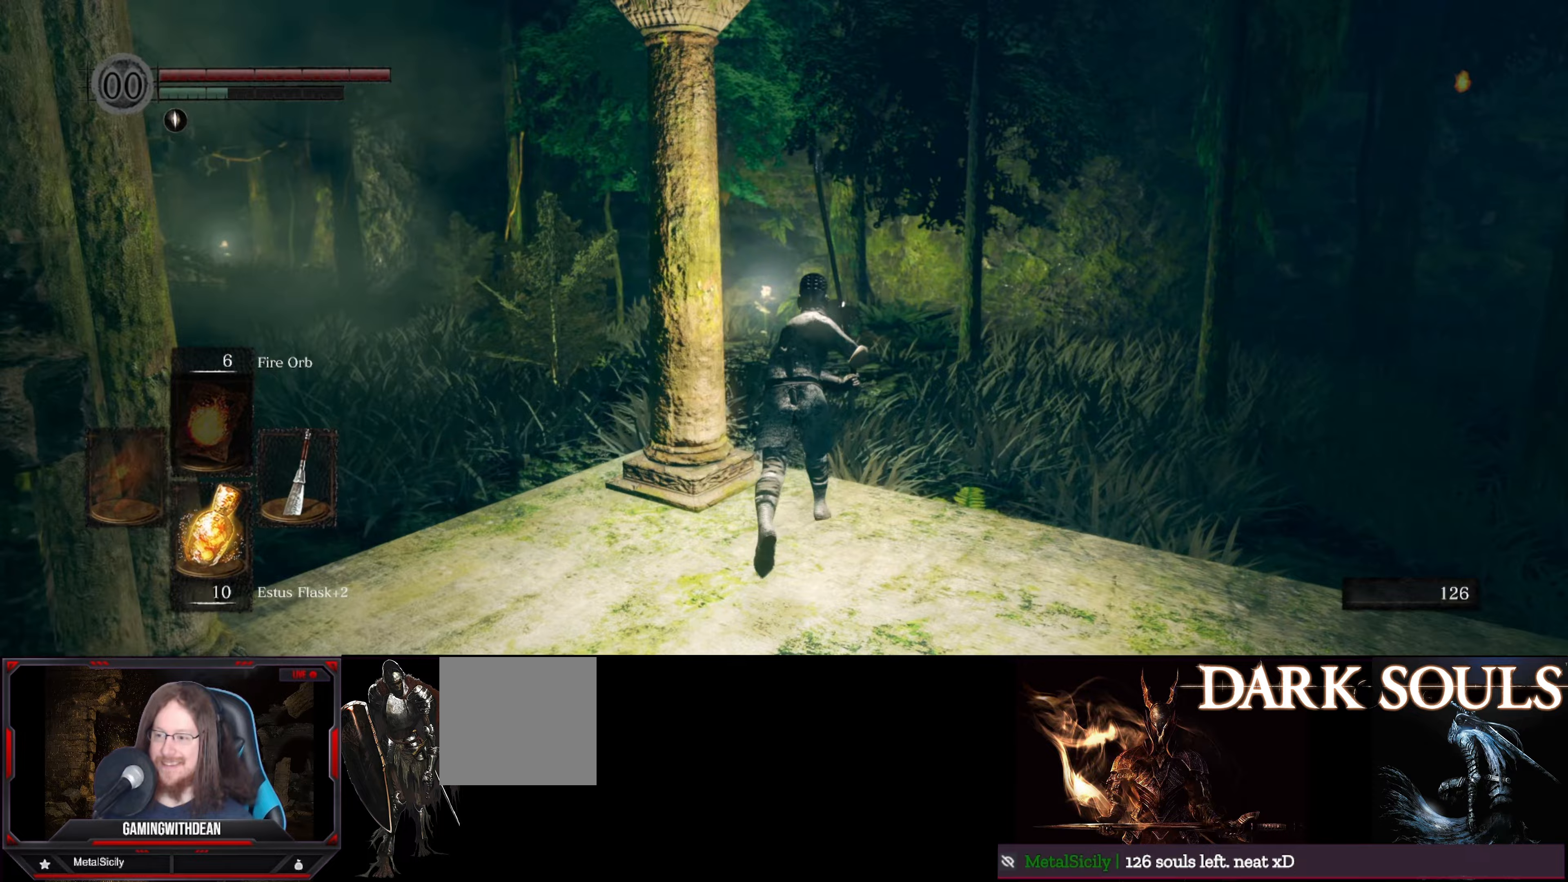
{"buttons": ["B"], "left_stick": "up", "right_stick": "left", "events": []}
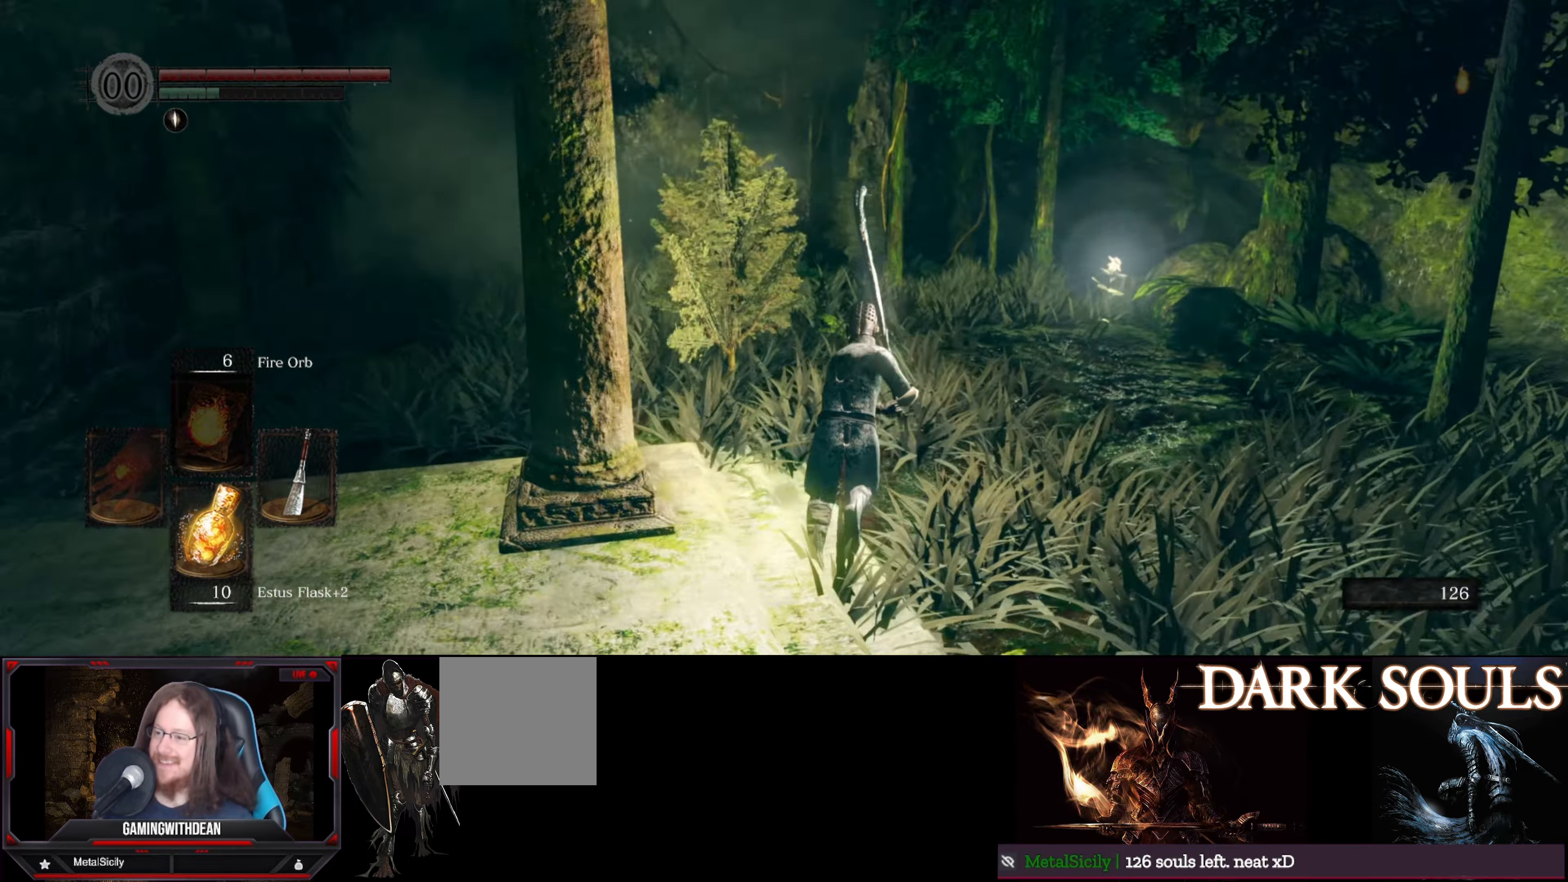
{"buttons": ["B"], "left_stick": "up", "right_stick": "center", "events": [[150, "right_stick", "center"]]}
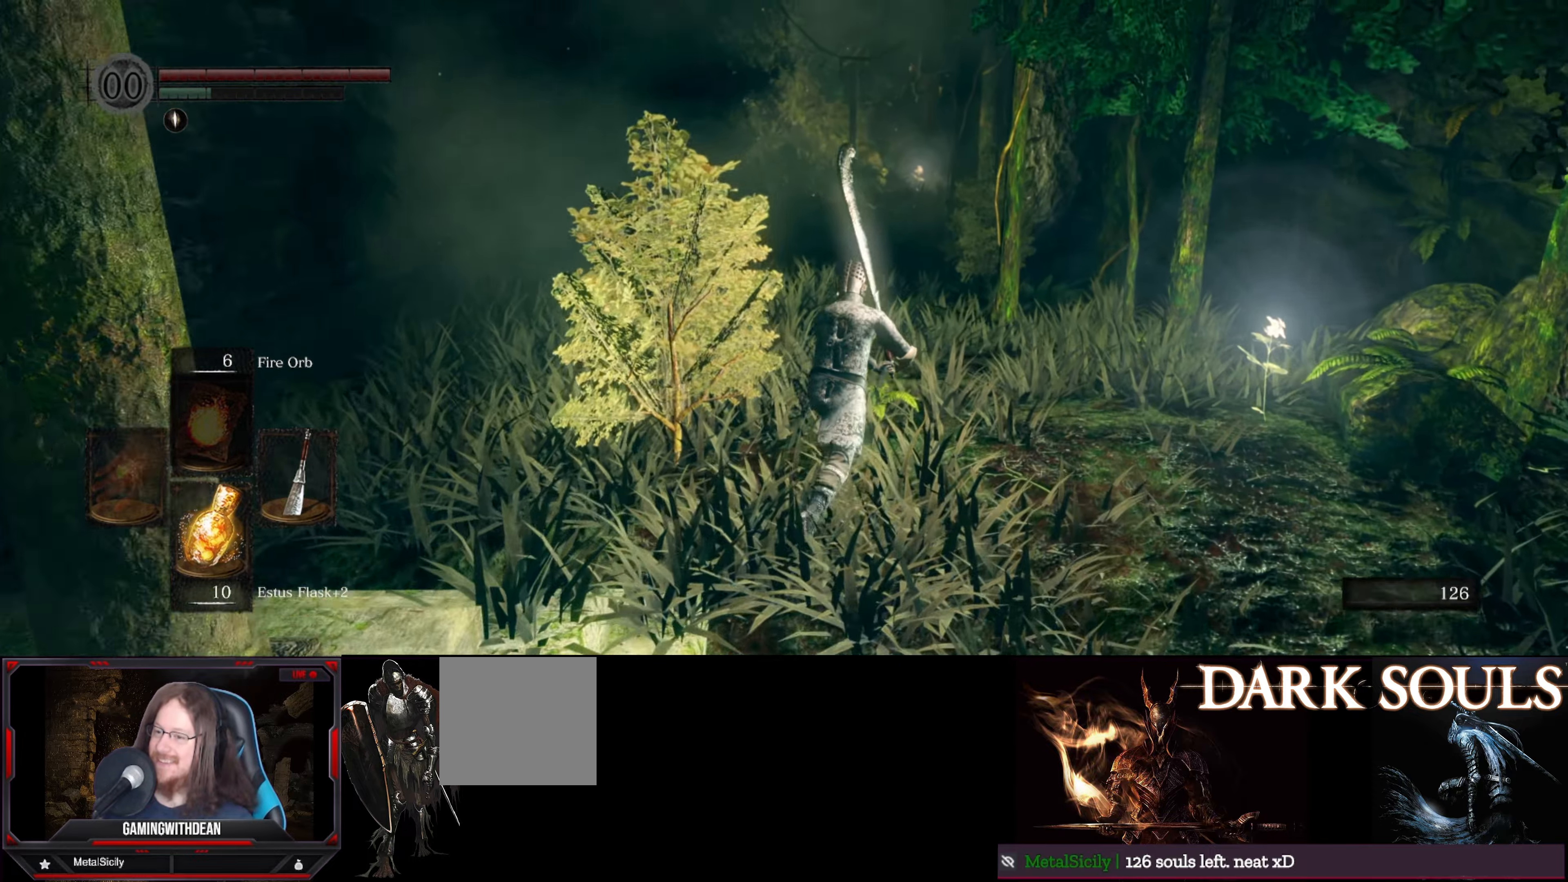
{"buttons": ["B"], "left_stick": "up", "right_stick": "center", "events": []}
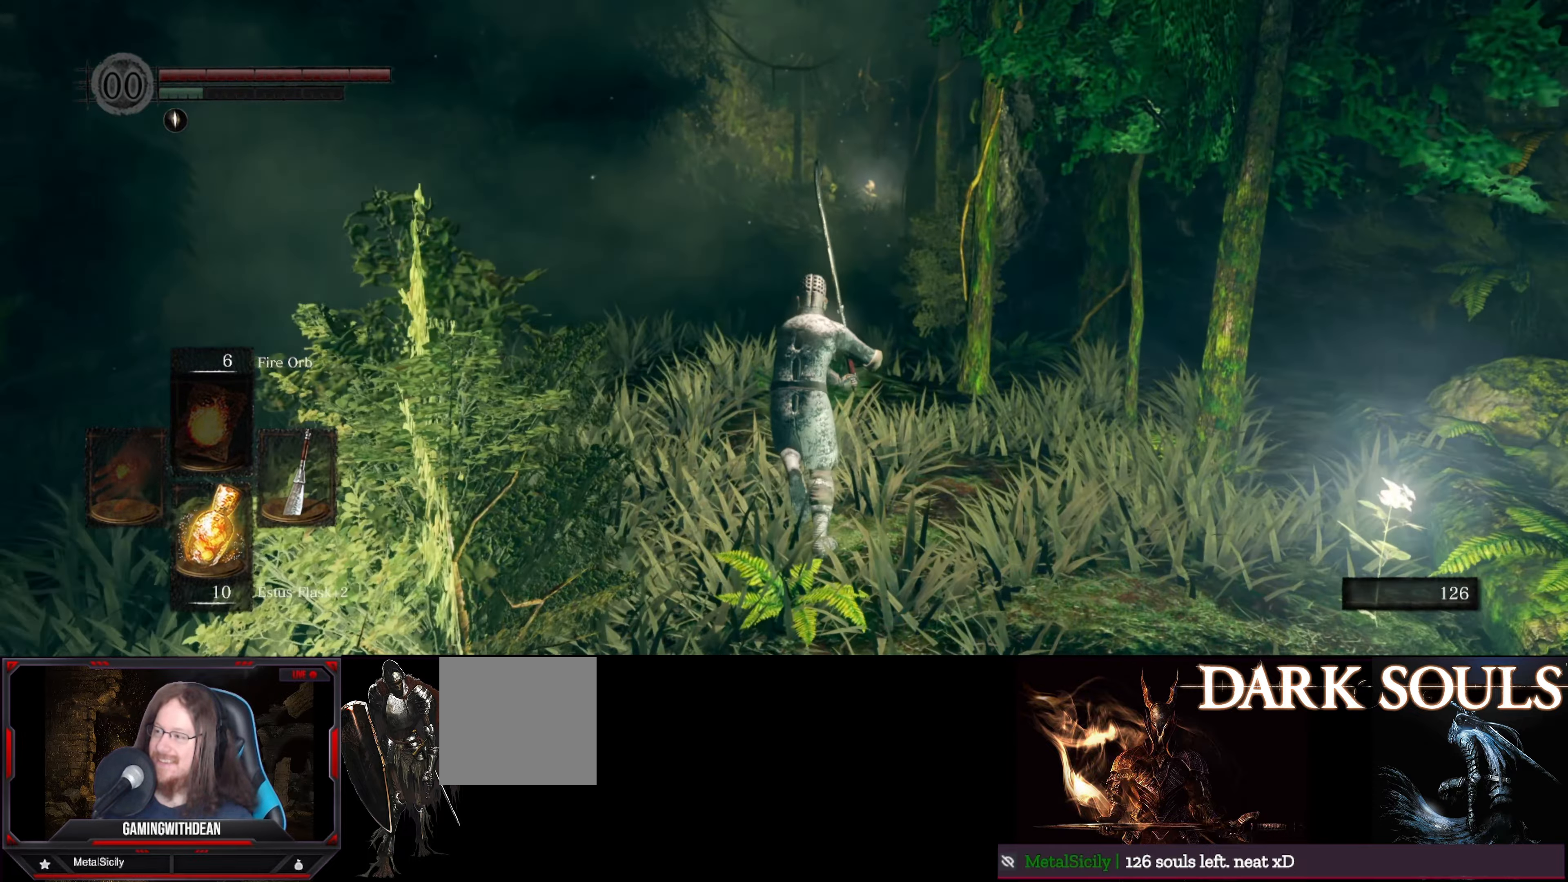
{"buttons": ["B"], "left_stick": "up", "right_stick": "center", "events": []}
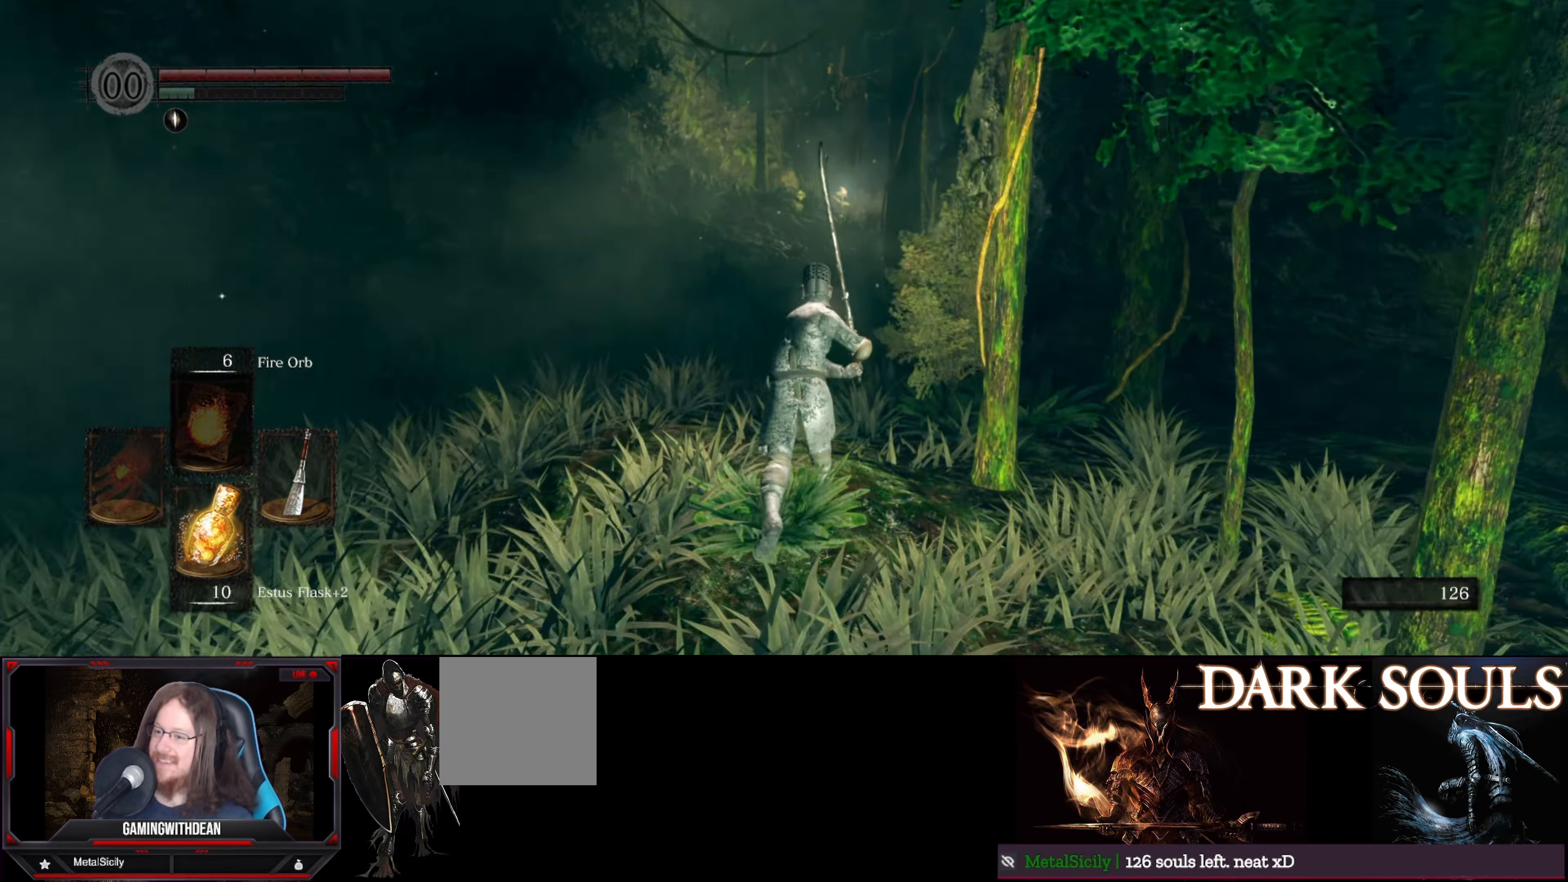
{"buttons": ["B"], "left_stick": "up", "right_stick": "center", "events": []}